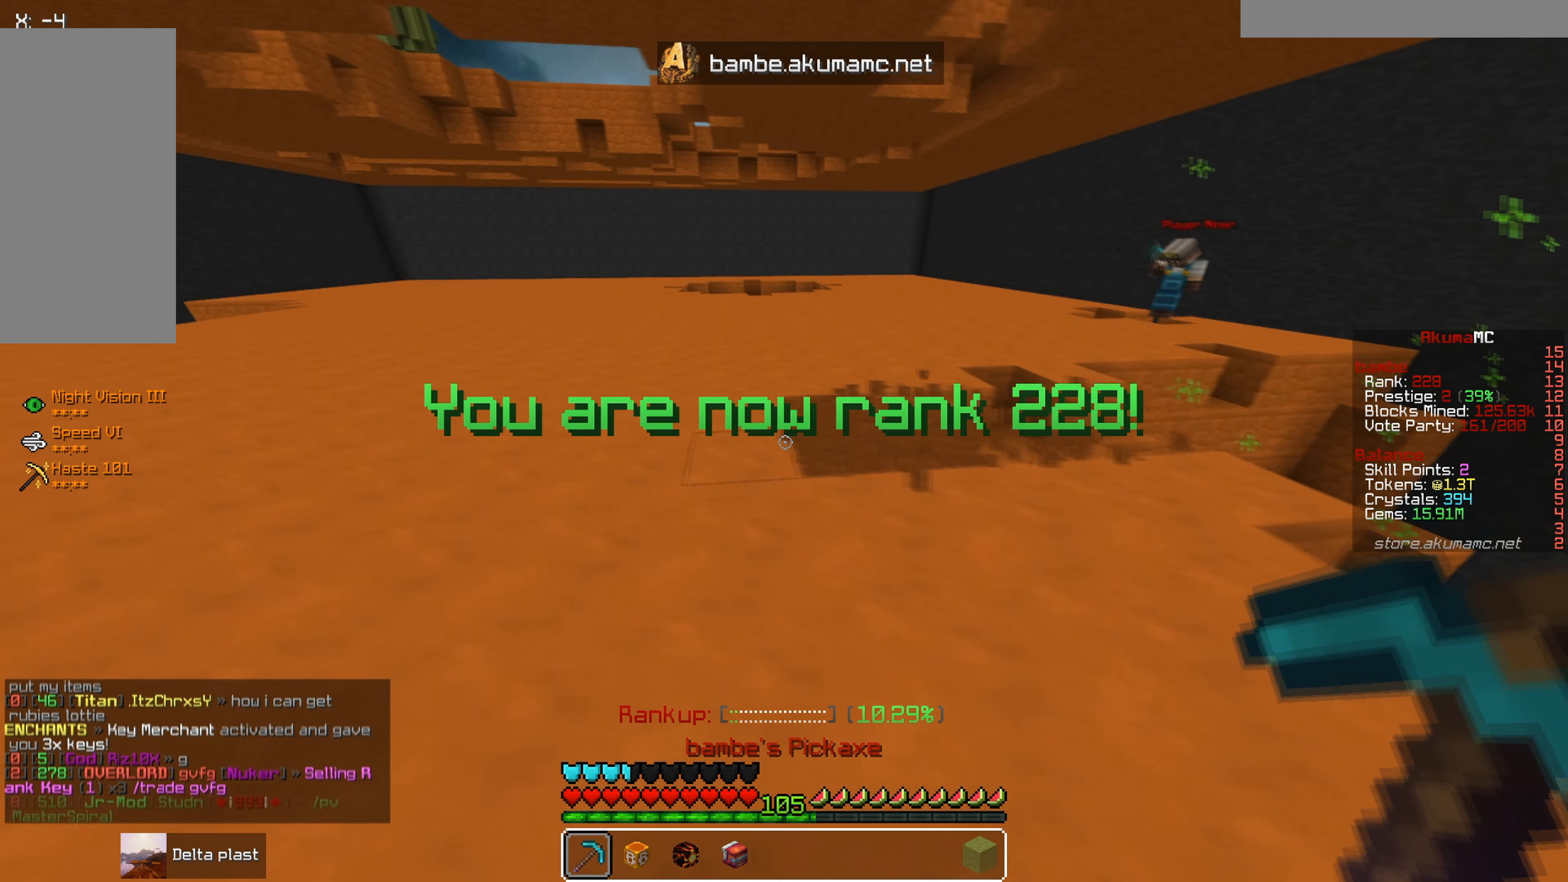
Gameplay with keyboard and mouse; each line is a JSON object with the keys and mouse buttons held at the frame after it. "events" lists presses ("down") and releases ("up") of "a", "d", "s", "w", "mouse_left" and "mouse_right" between this image and that frame as [ms after this image, input, new state], when the widget could be followed in between. "mouse_left", "mouse_right" = the "left", "right" buttons of the "mouse" list. No other keys are recorded. Fast repeated clicks can show as one long hold. Mouse movement is not recorded.
{"keys": ["a", "w"], "mouse": ["left"], "events": [[100, "w", "down"]]}
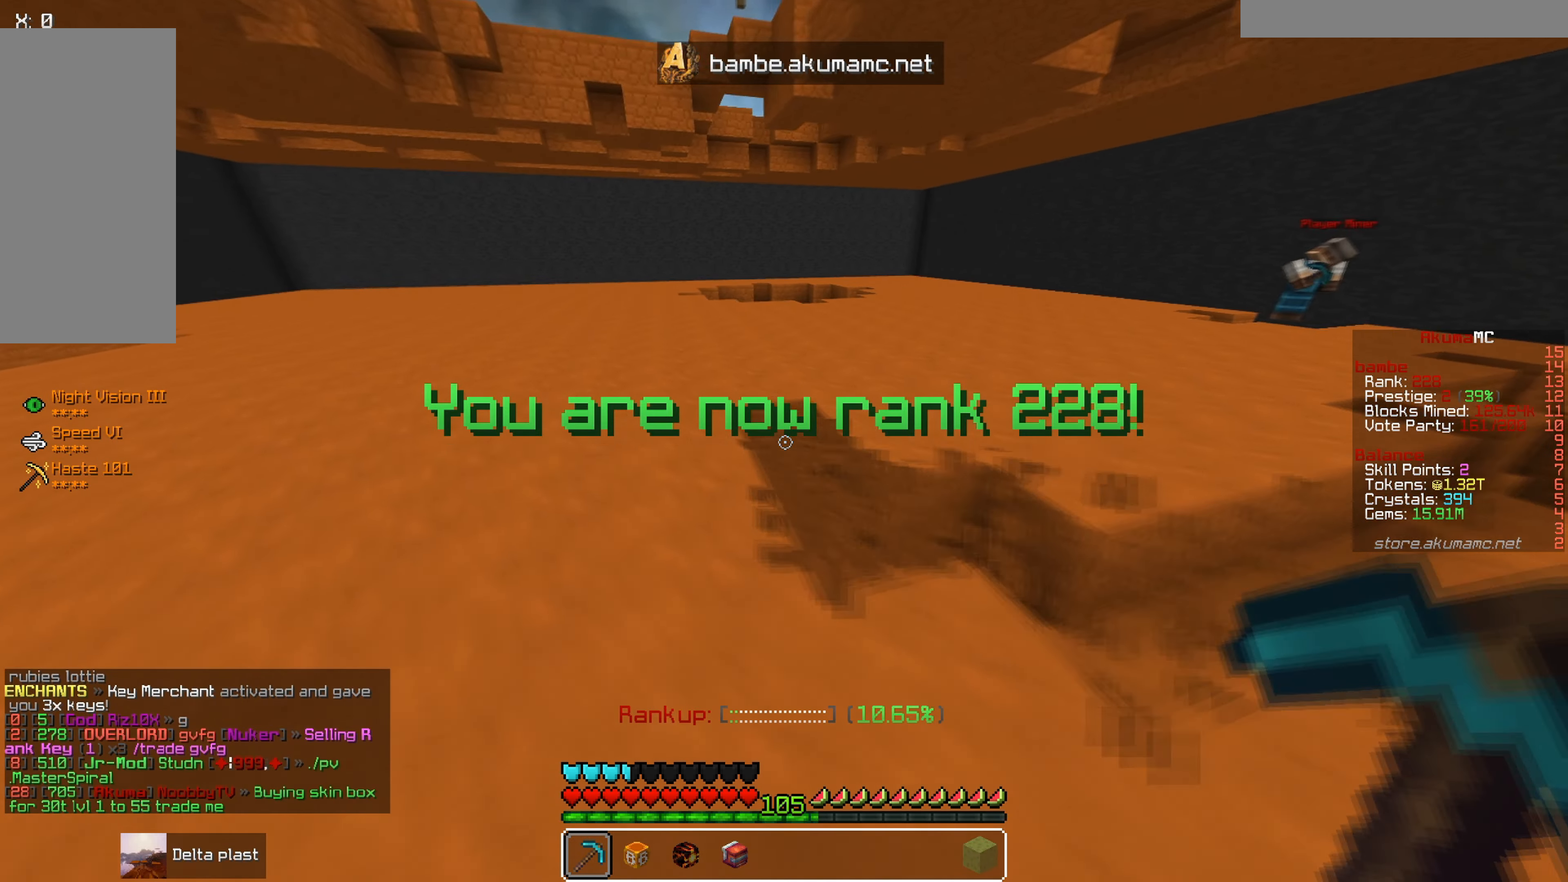
{"keys": ["a", "w"], "mouse": ["left"], "events": []}
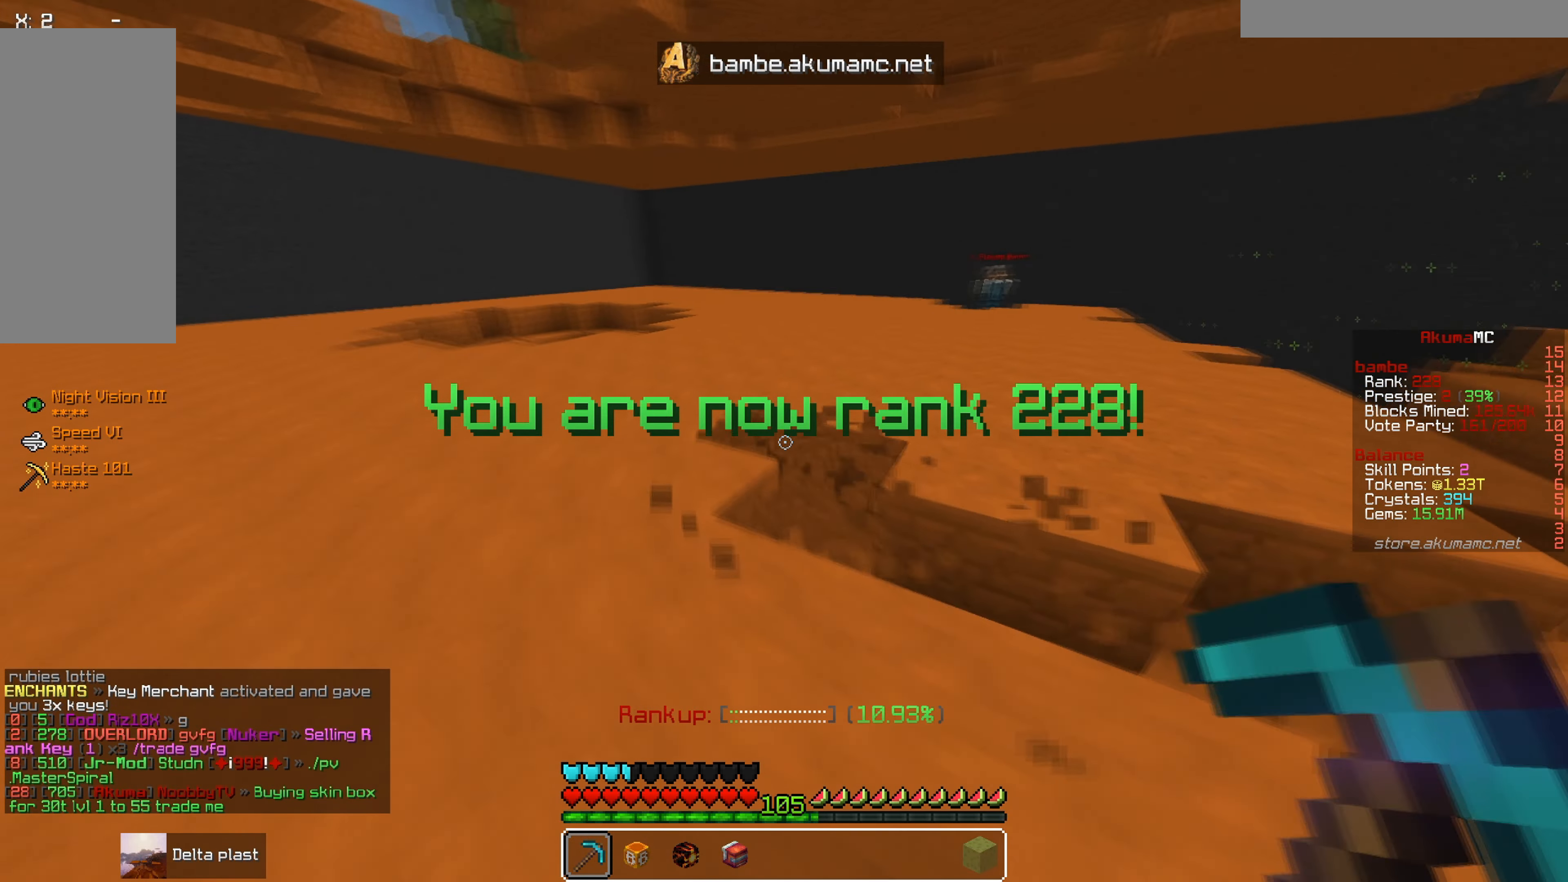
{"keys": ["a", "s"], "mouse": ["left"], "events": [[334, "w", "up"], [484, "s", "down"]]}
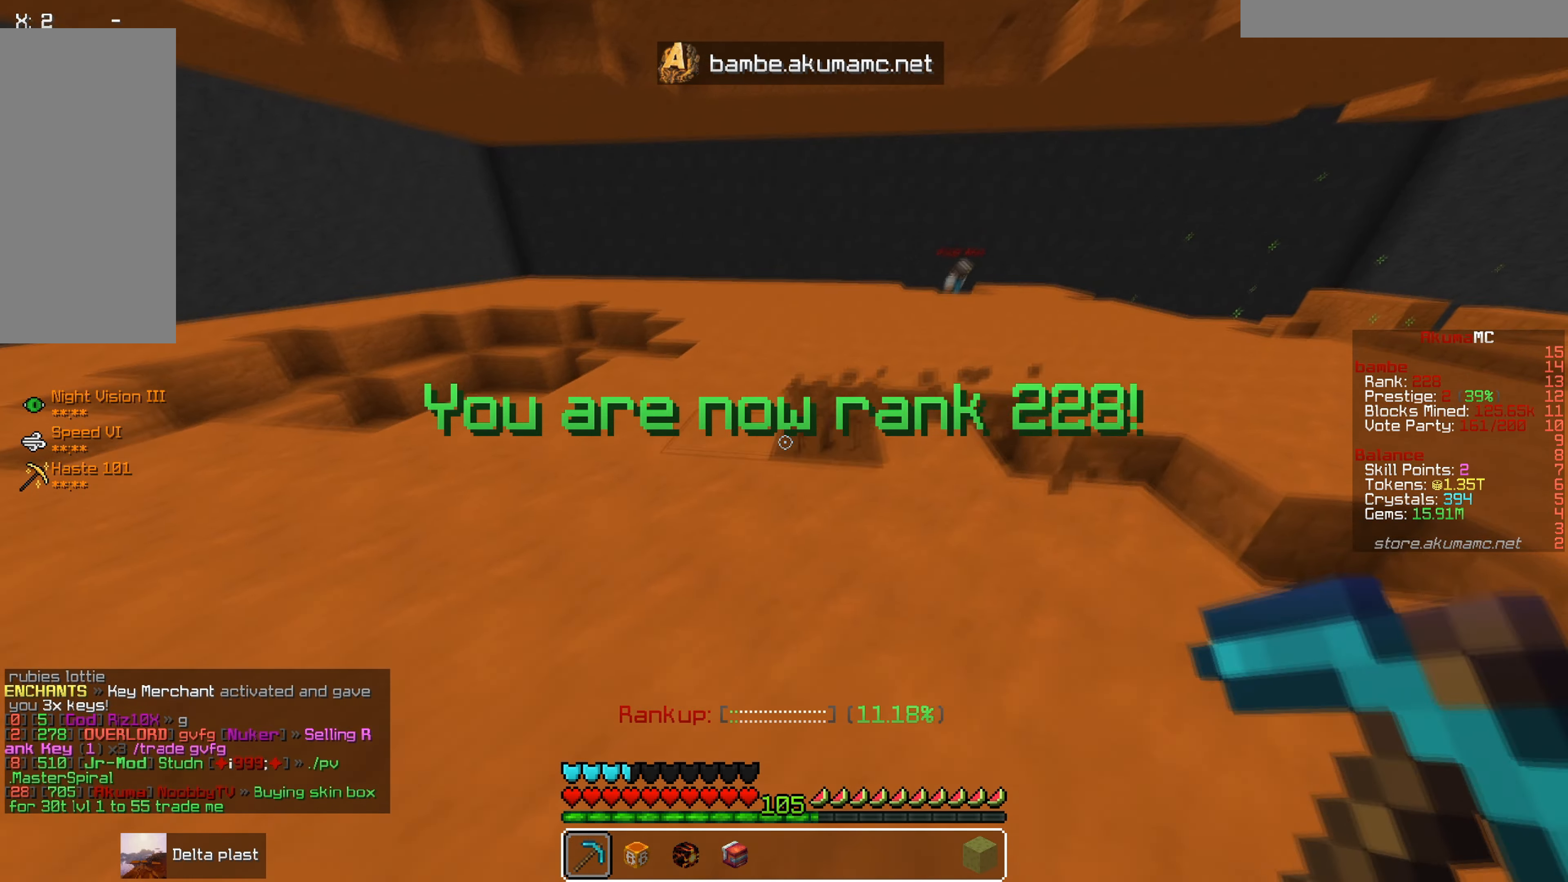
{"keys": ["s"], "mouse": ["left"], "events": [[334, "a", "up"]]}
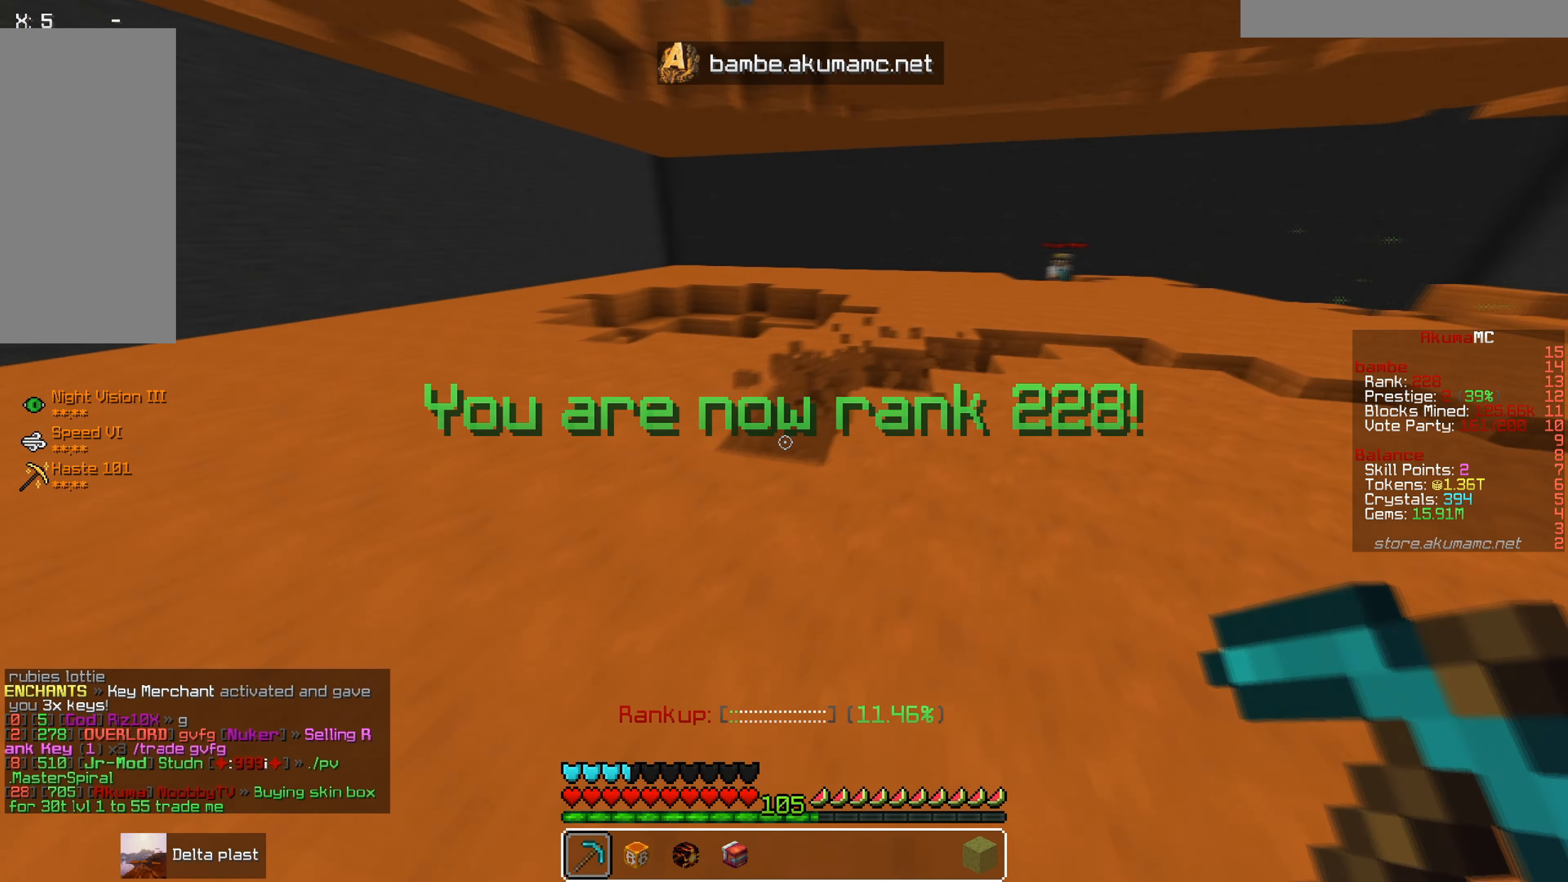
{"keys": ["d", "w"], "mouse": ["left"], "events": [[17, "d", "down"], [184, "s", "up"], [317, "w", "down"]]}
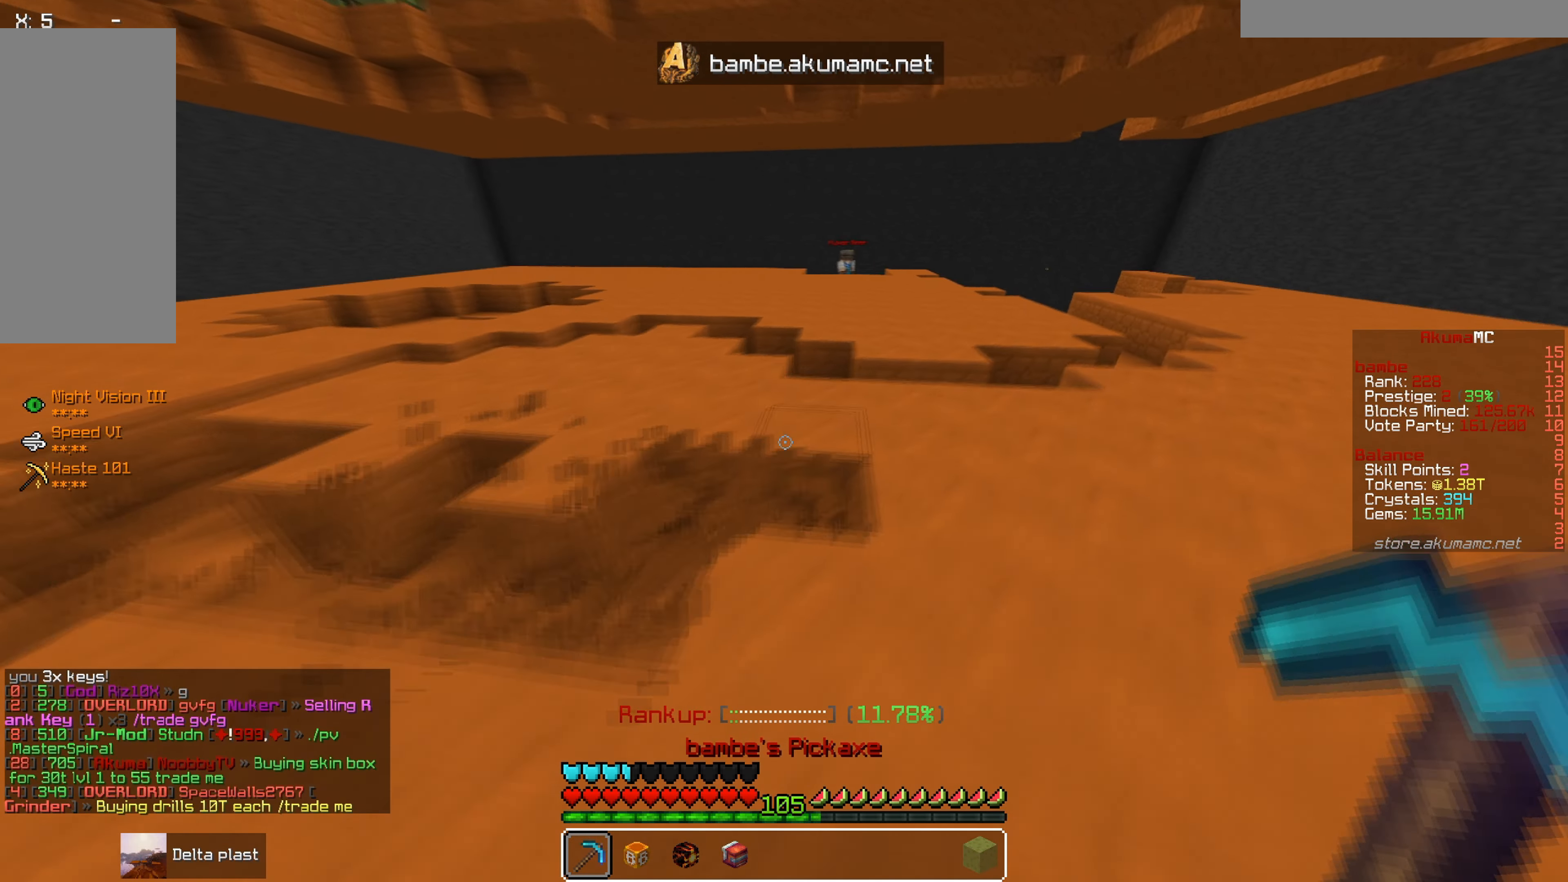
{"keys": ["d", "w"], "mouse": ["left"], "events": []}
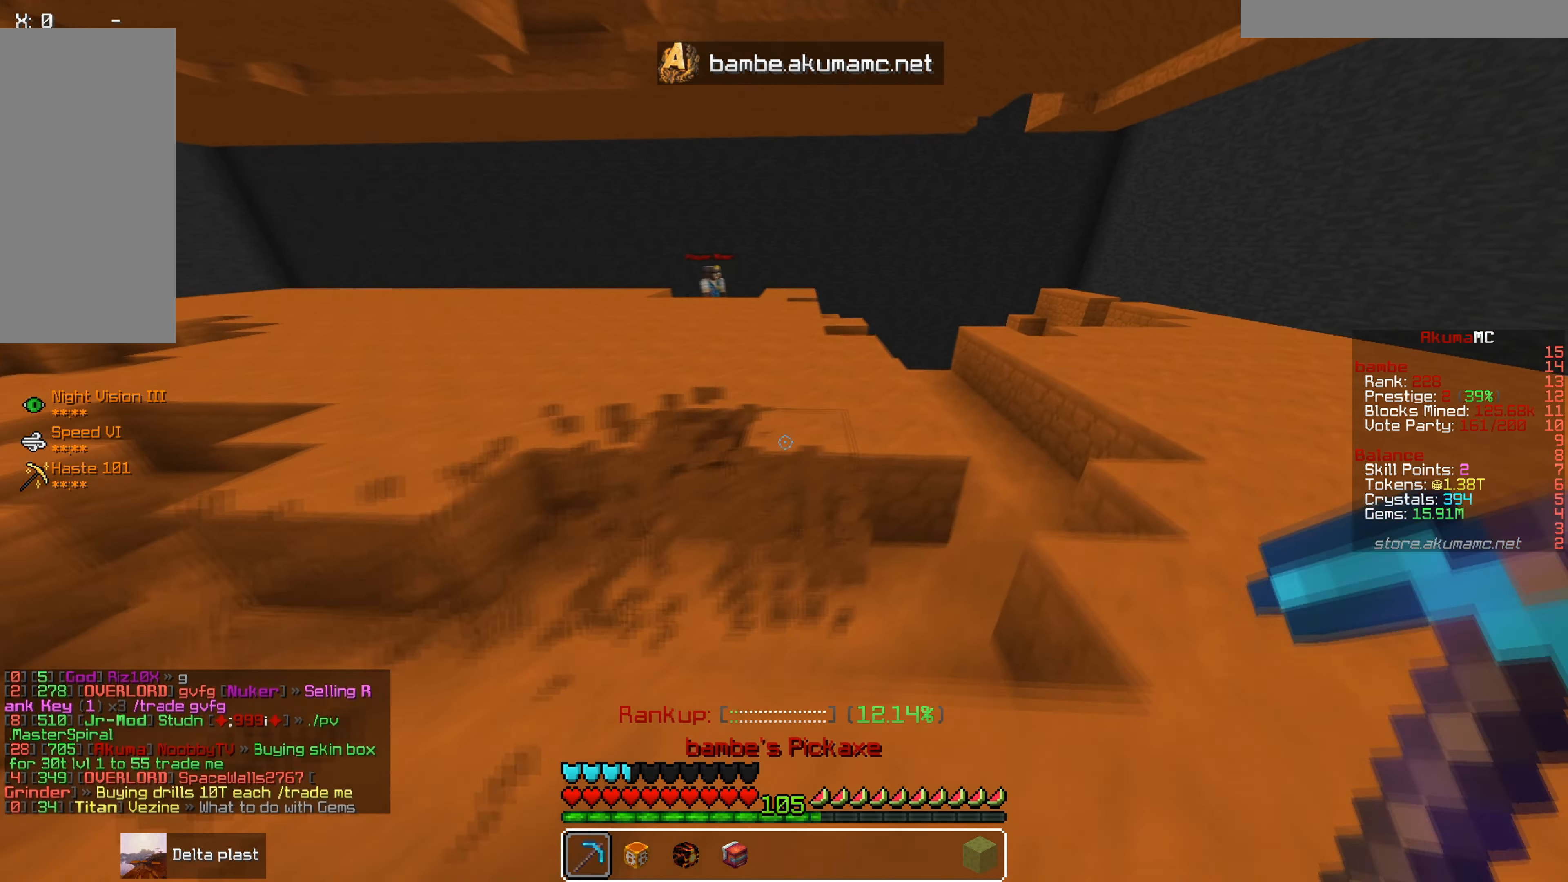
{"keys": ["d", "w"], "mouse": ["left"], "events": []}
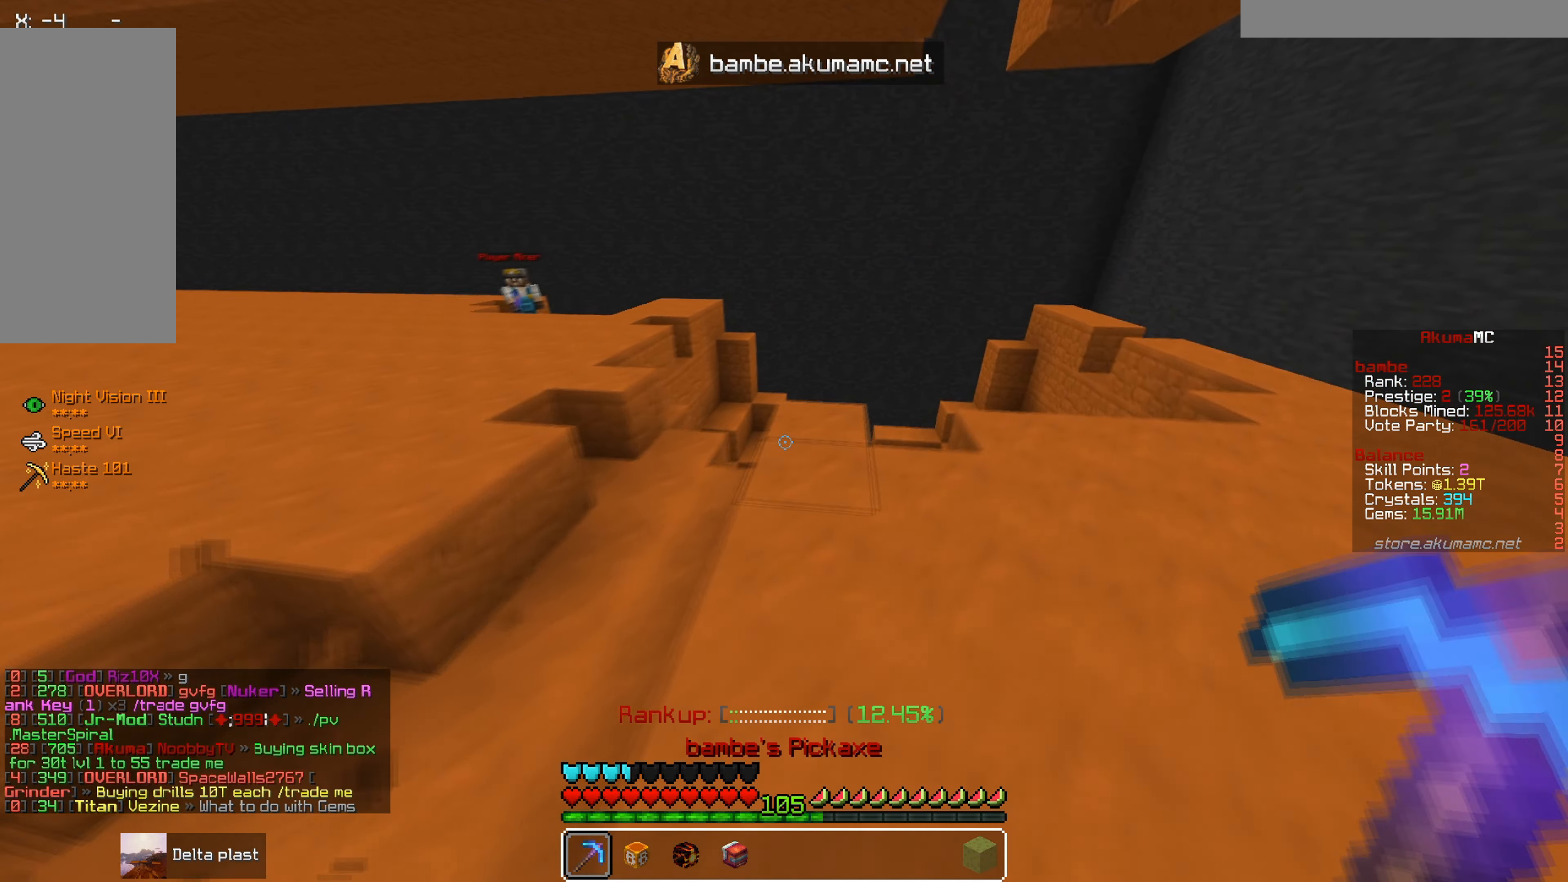
{"keys": ["a"], "mouse": ["left"]}
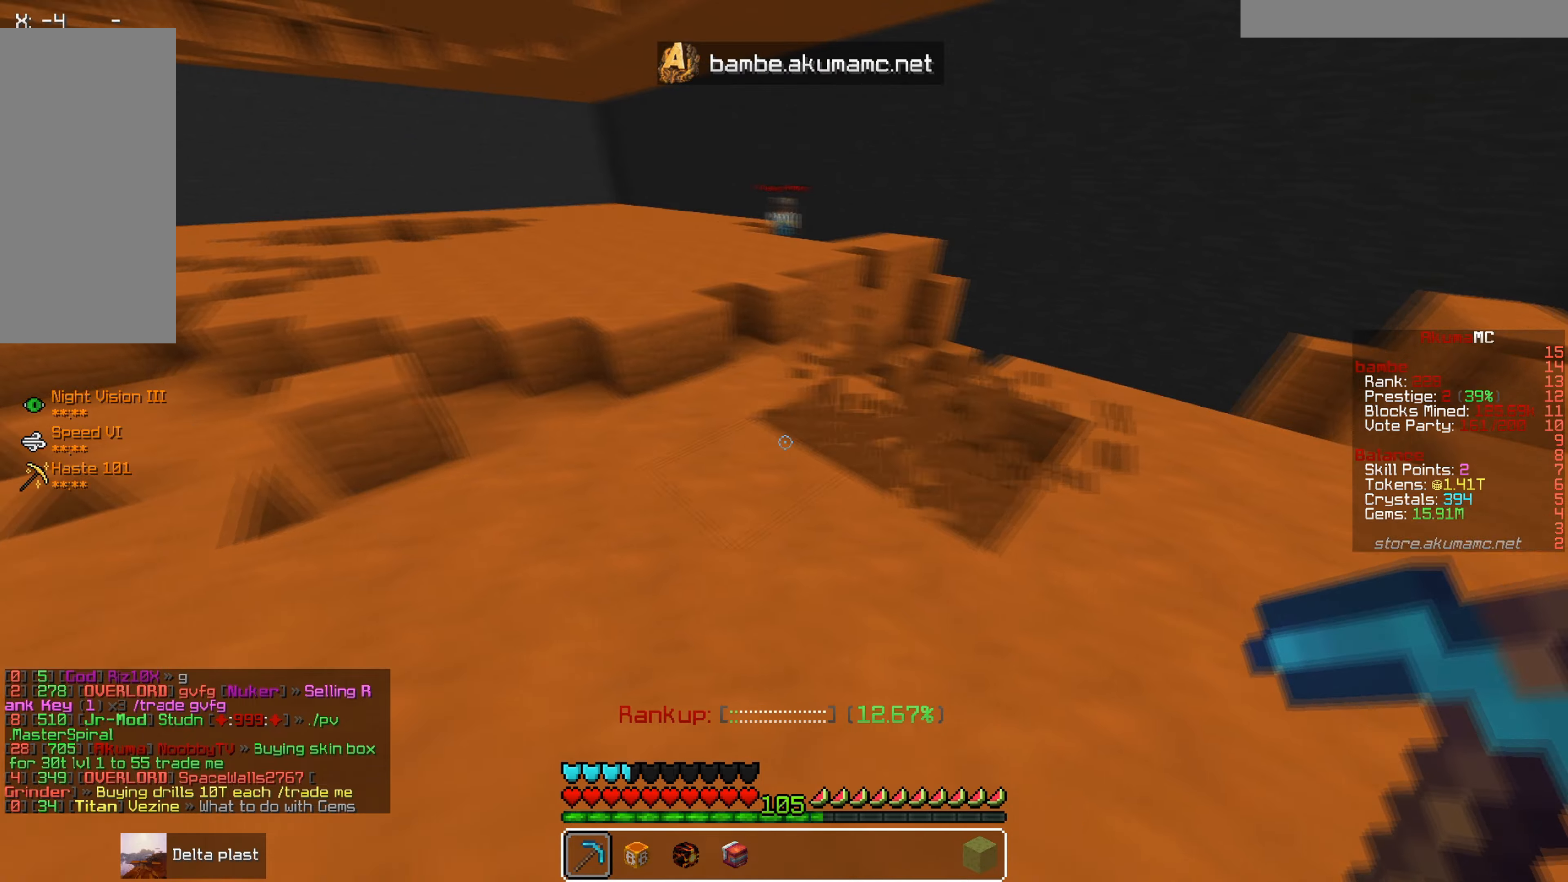
{"keys": ["a"], "mouse": ["left"], "events": []}
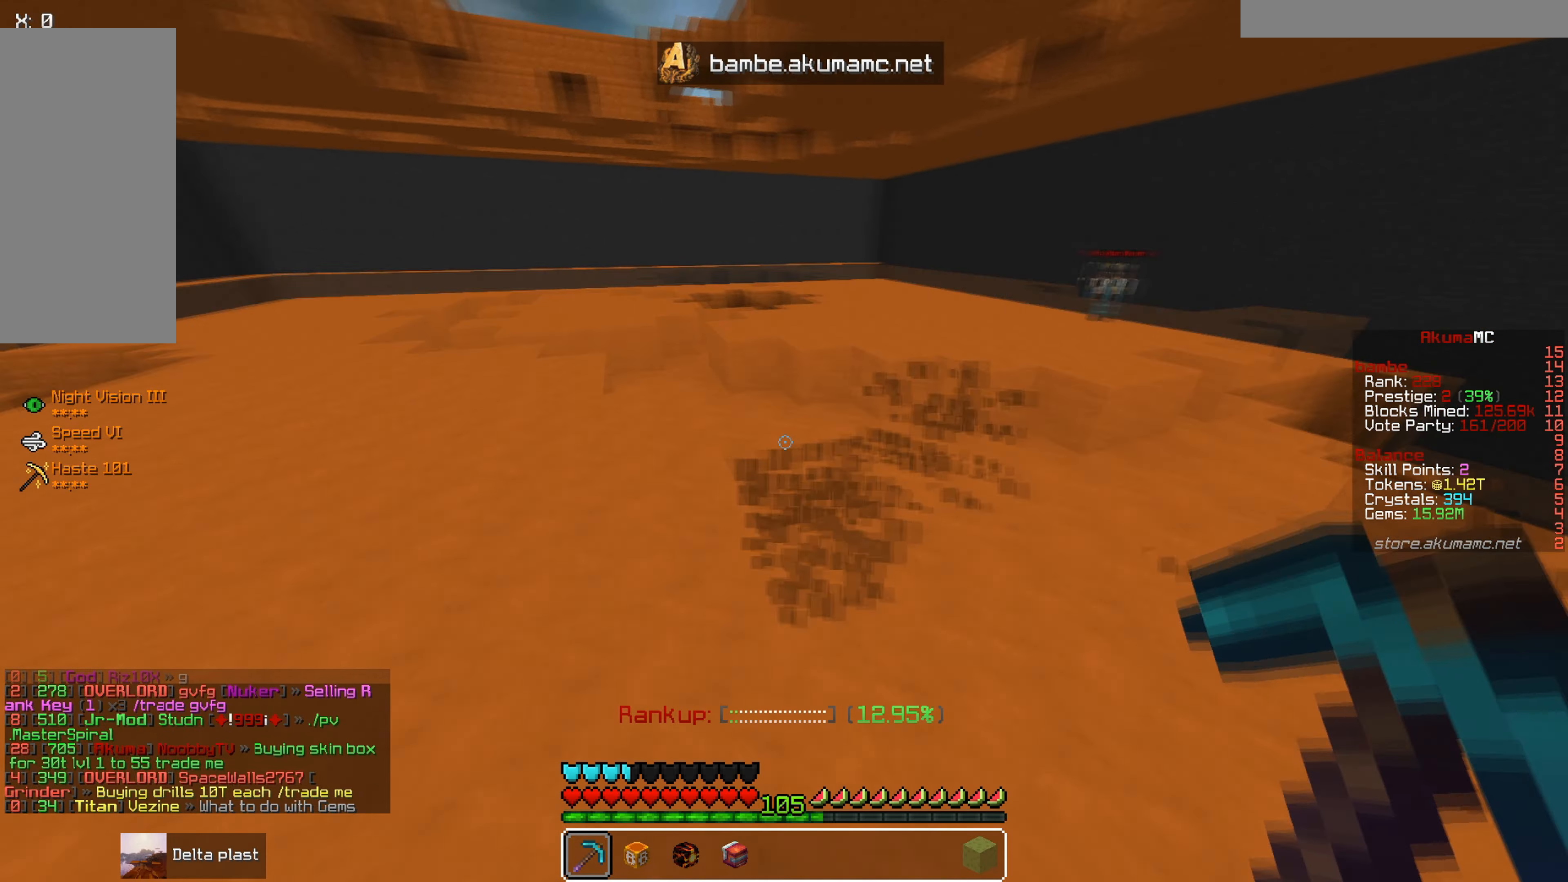
{"keys": ["a", "w"], "mouse": ["left"], "events": [[100, "w", "down"]]}
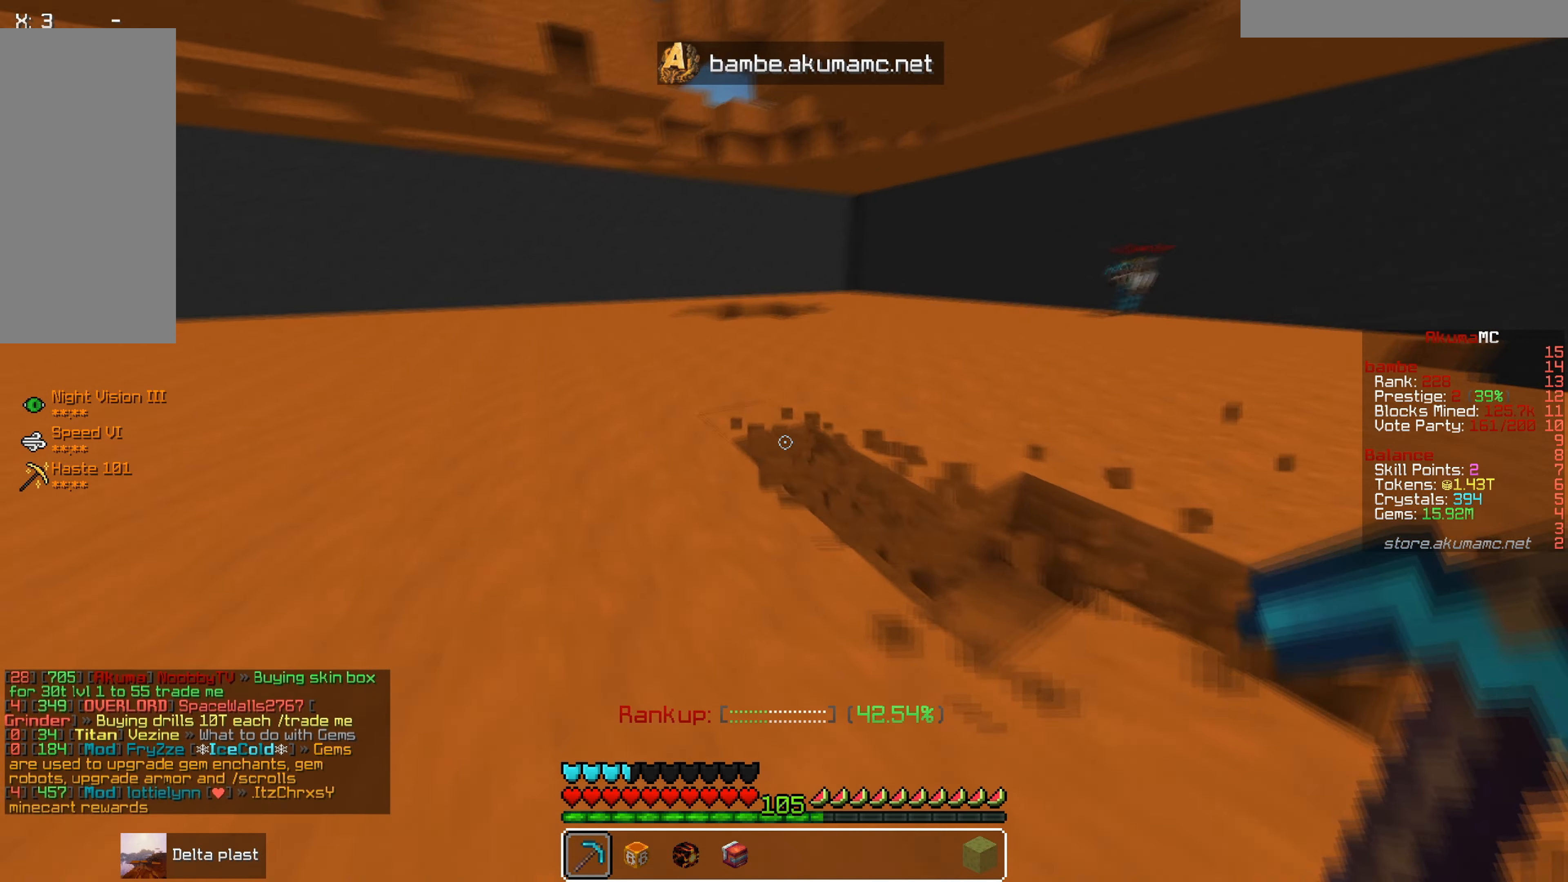
{"keys": ["a"], "mouse": [], "events": [[200, "mouse_left", "up"], [200, "w", "up"]]}
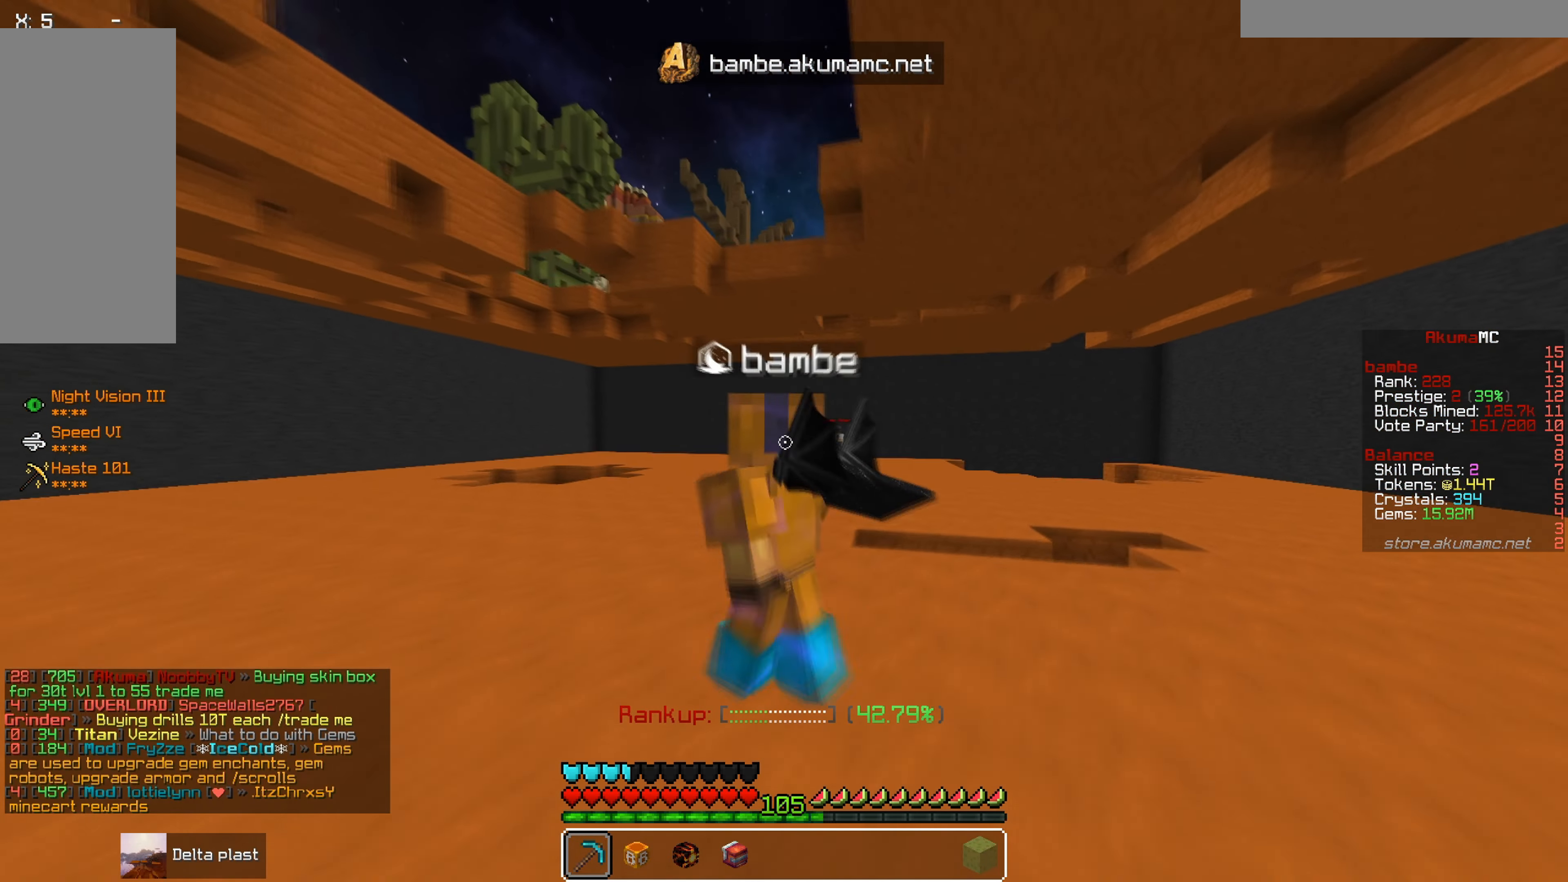
{"keys": ["a", "w"], "mouse": ["left"], "events": [[134, "mouse_left", "down"], [134, "w", "down"]]}
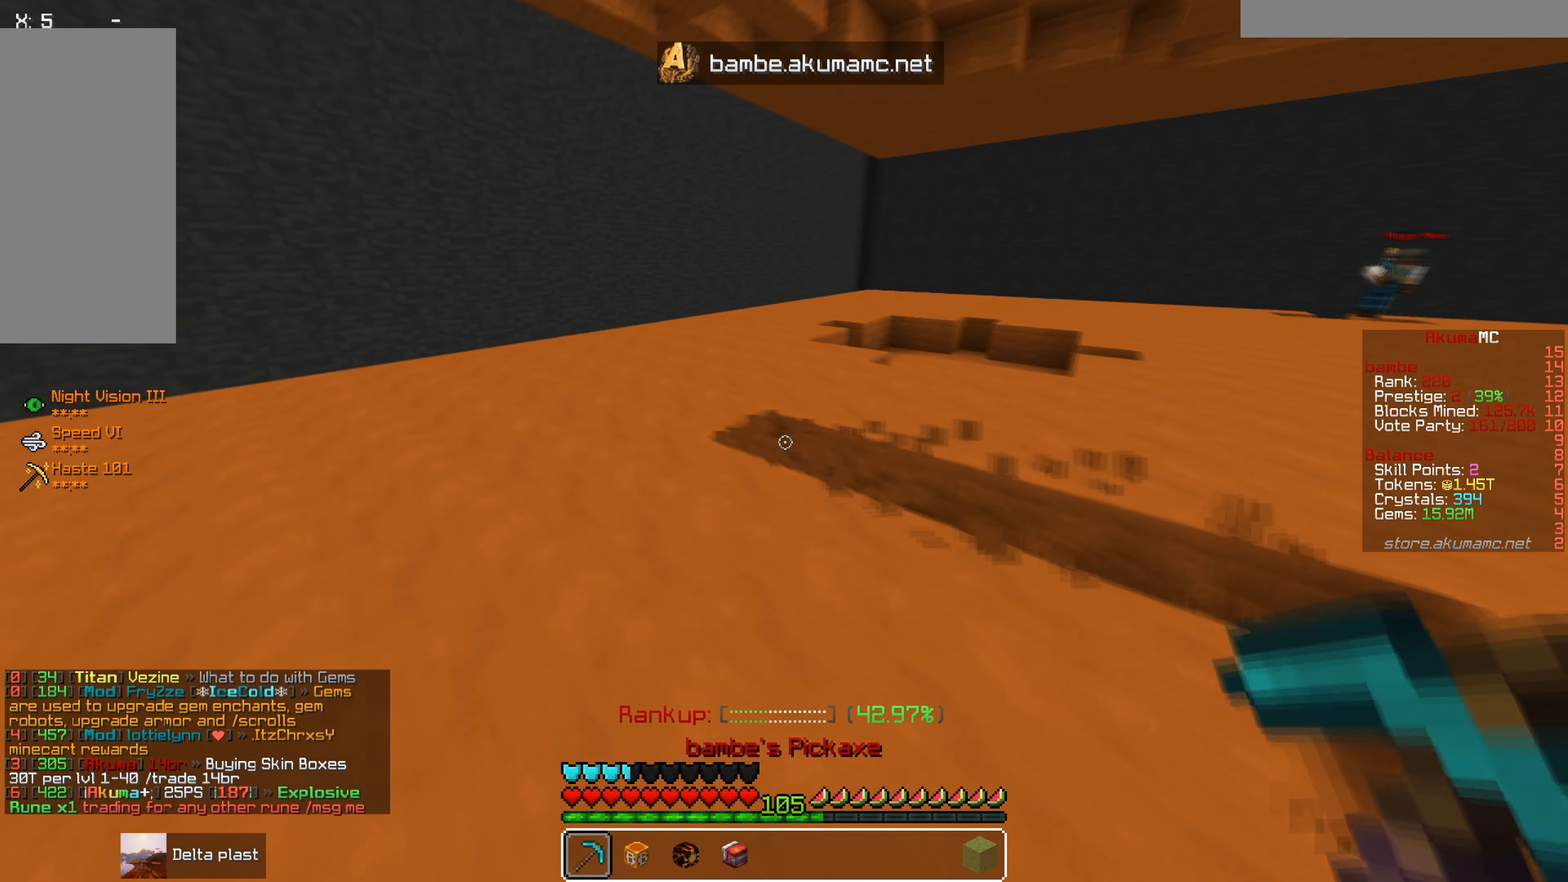
{"keys": ["s"], "mouse": ["left"]}
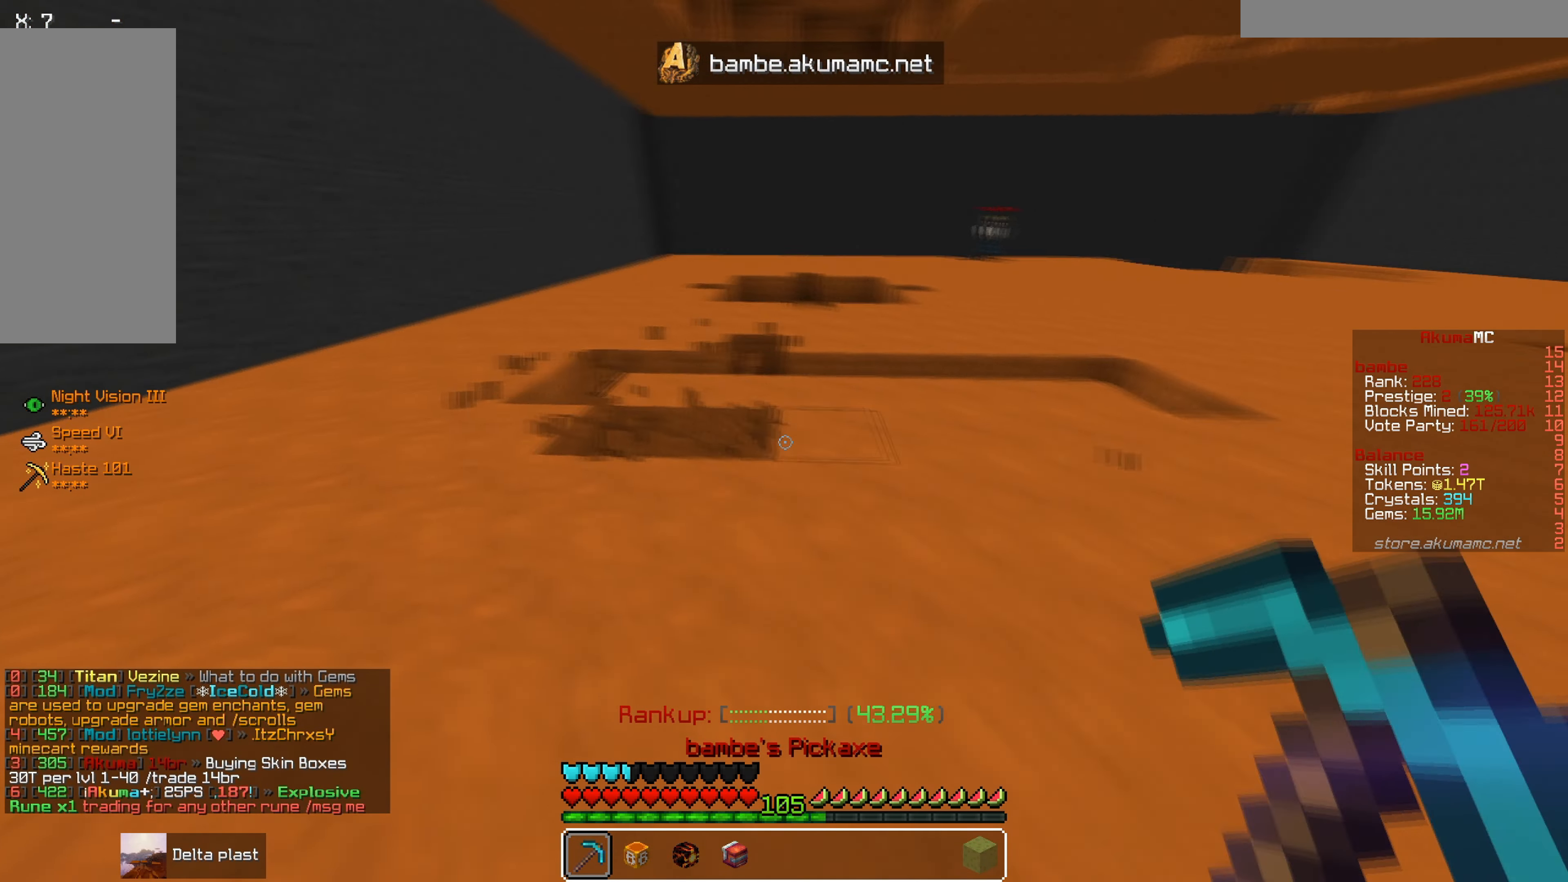
{"keys": ["d", "w"], "mouse": ["left"], "events": [[17, "d", "down"], [100, "s", "up"], [317, "w", "down"]]}
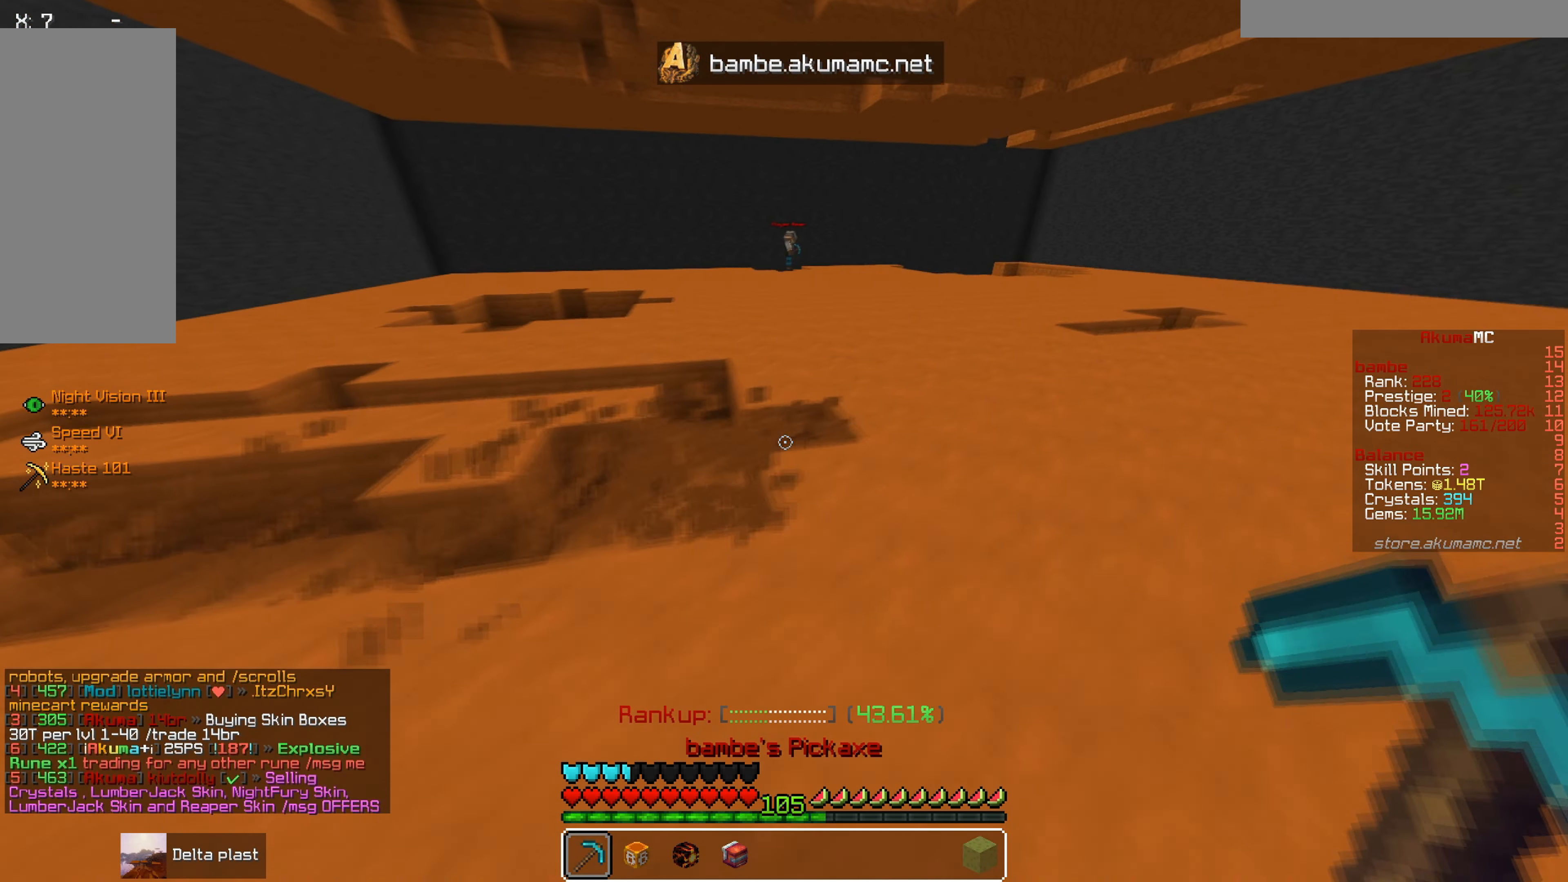
{"keys": ["d", "w"], "mouse": ["left"], "events": []}
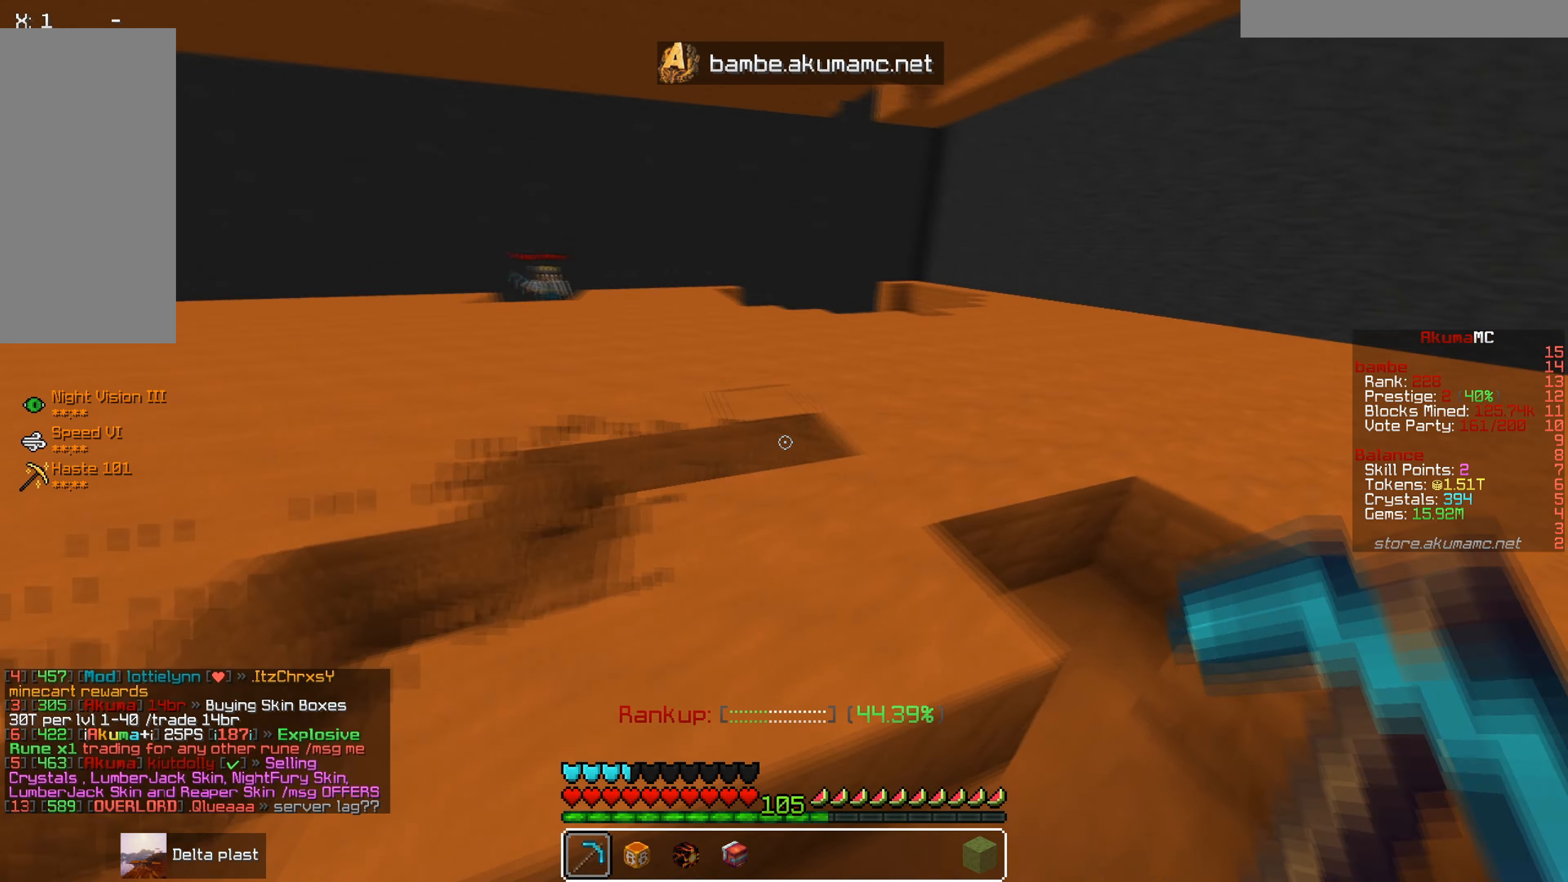
{"keys": ["d"], "mouse": ["left"], "events": [[134, "w", "up"], [200, "w", "down"], [450, "w", "up"]]}
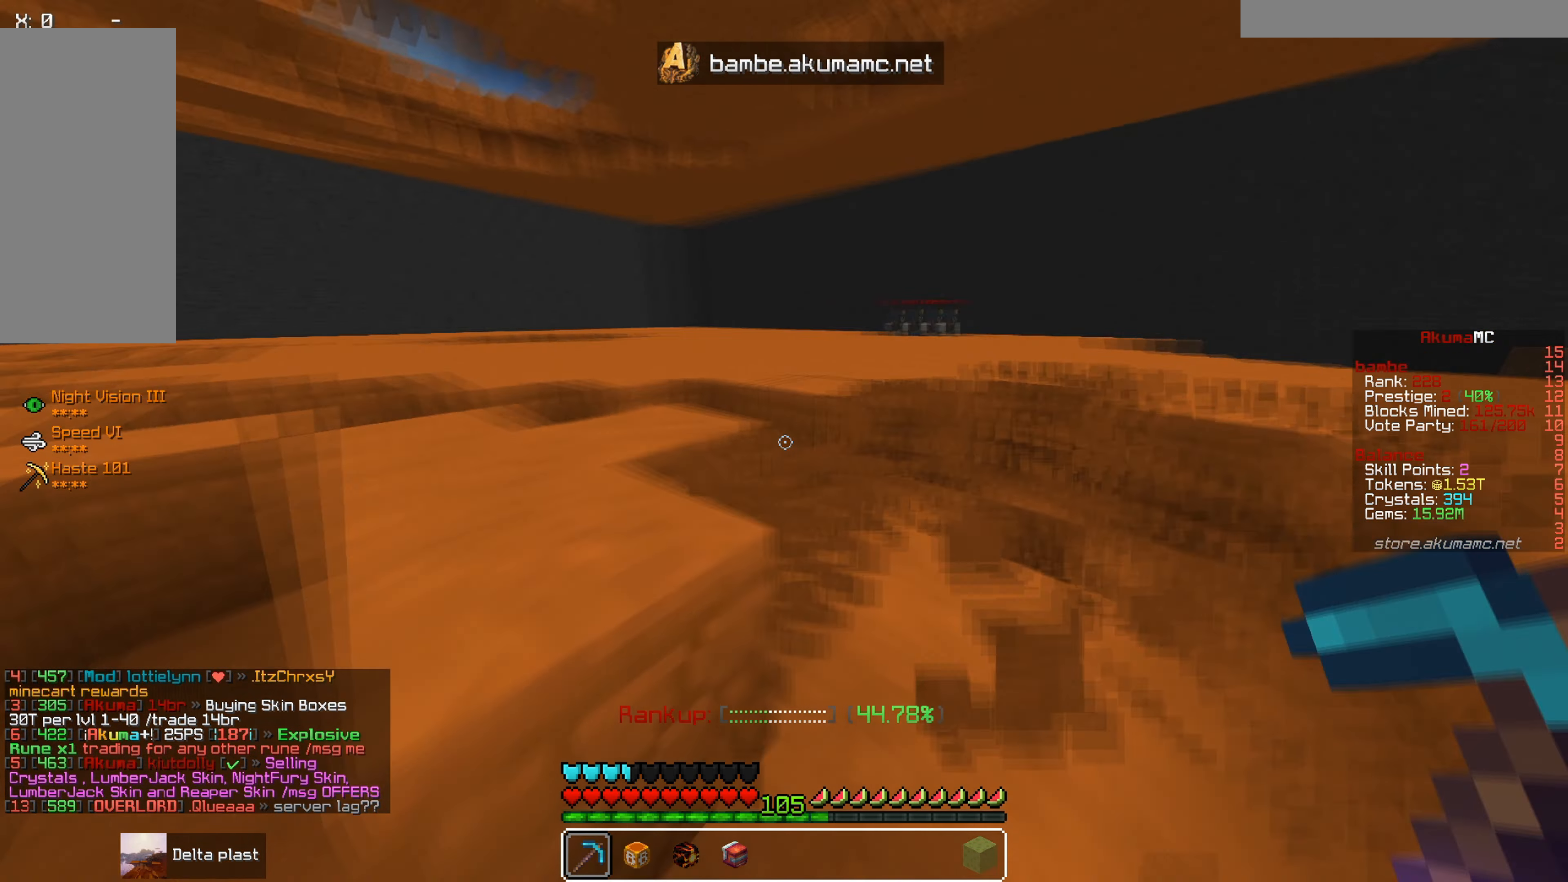
{"keys": ["d", "w"], "mouse": ["left"], "events": [[67, "a", "down"], [167, "d", "up"], [317, "a", "up"], [384, "d", "down"], [467, "w", "down"]]}
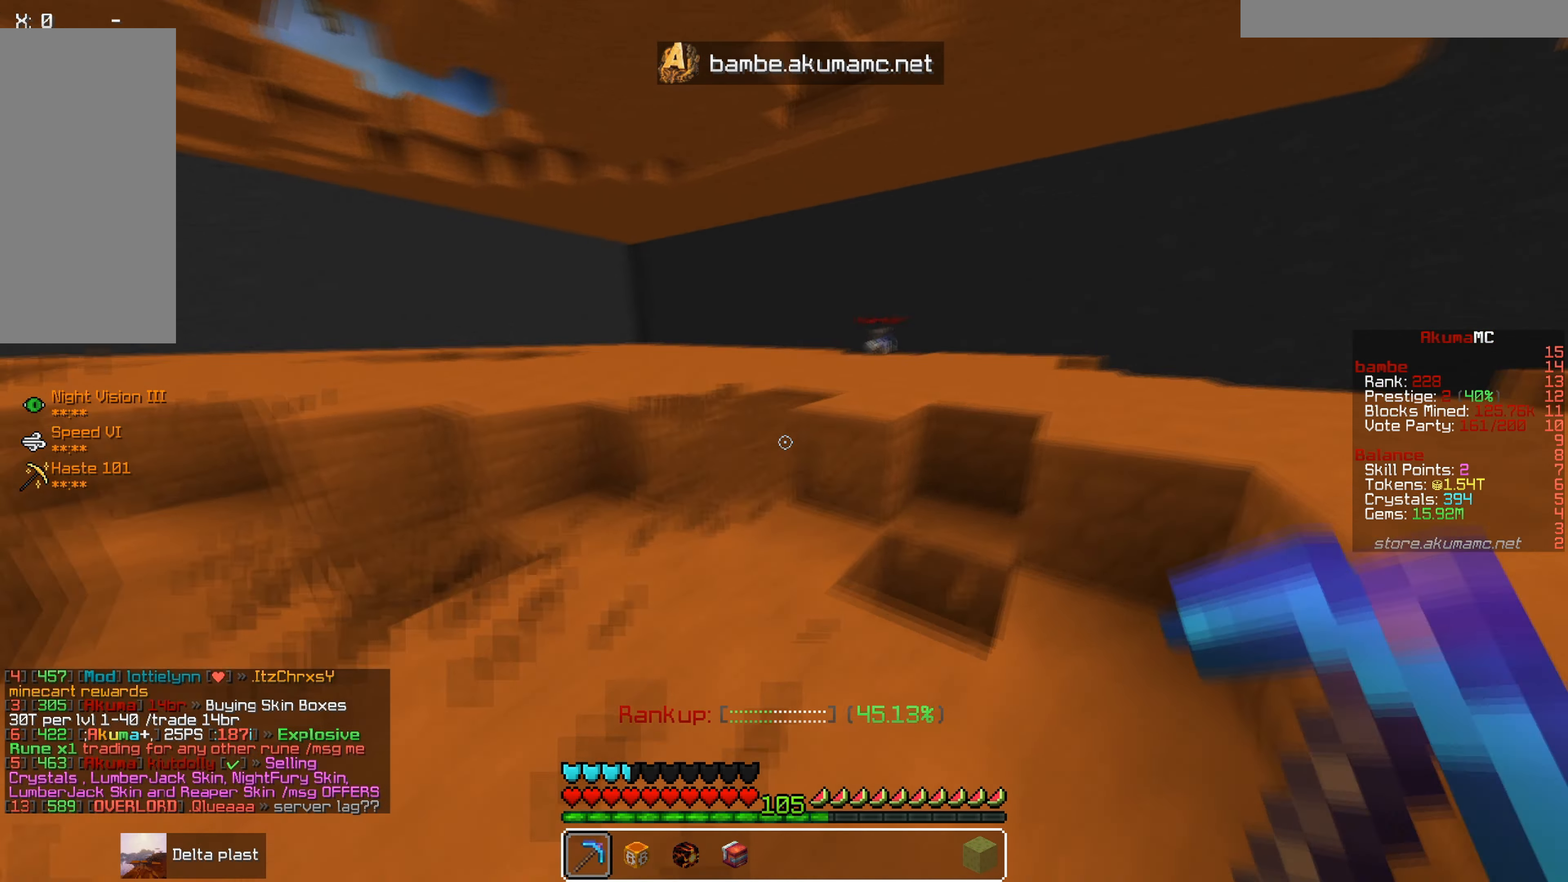
{"keys": [], "mouse": ["left"], "events": [[117, "d", "up"], [134, "a", "down"], [334, "d", "down"], [384, "a", "up"], [384, "w", "up"], [467, "a", "down"], [467, "d", "up"], [500, "a", "up"]]}
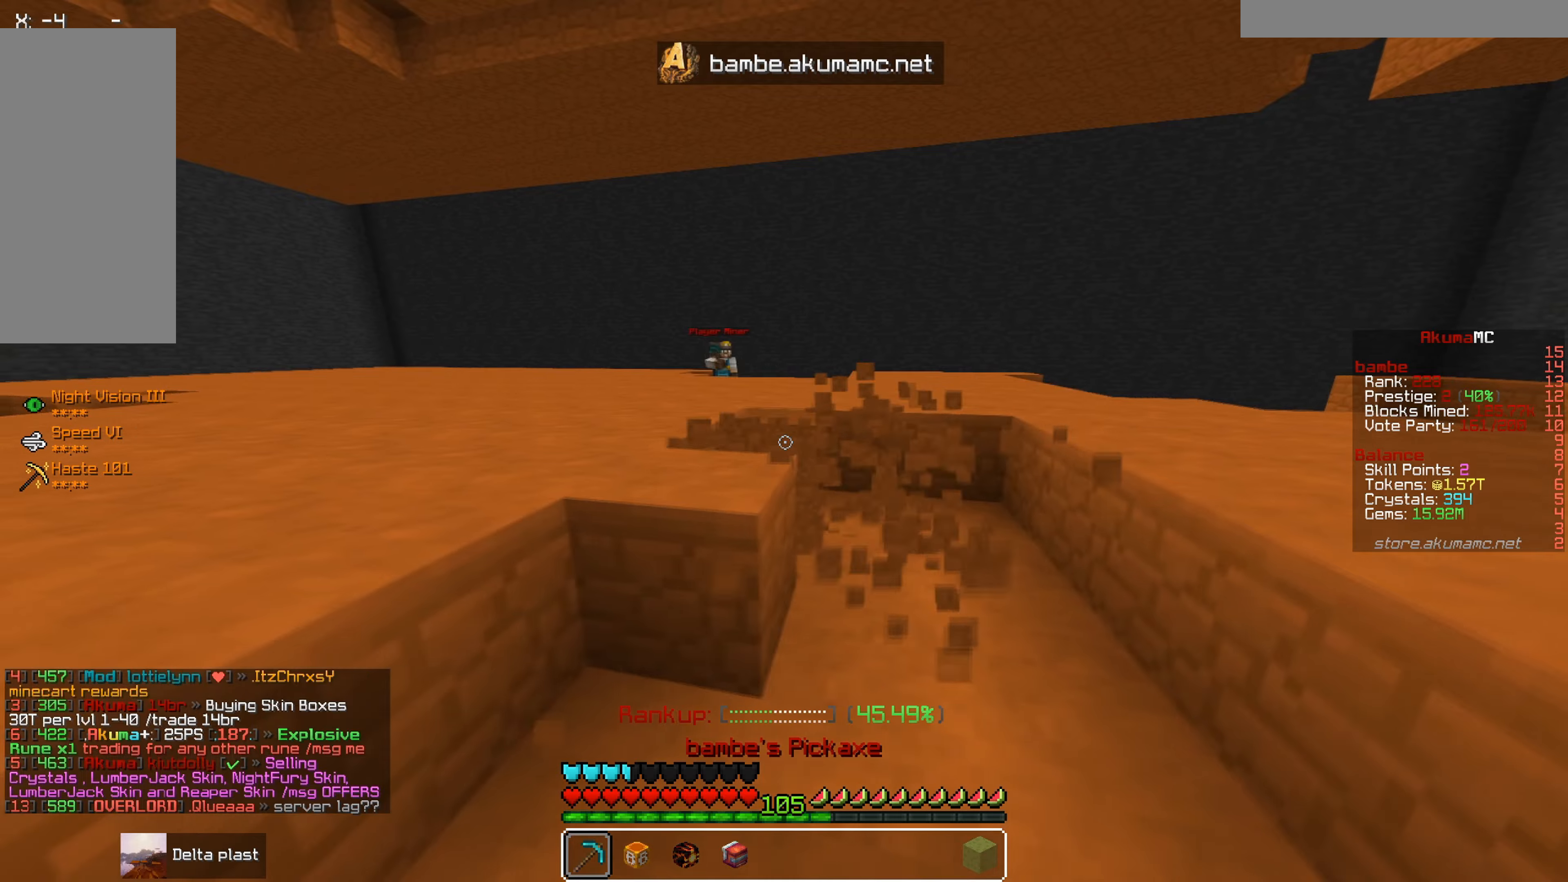
{"keys": ["d", "w"], "mouse": ["left"], "events": [[17, "d", "down"], [67, "w", "down"], [367, "d", "up"], [434, "d", "down"]]}
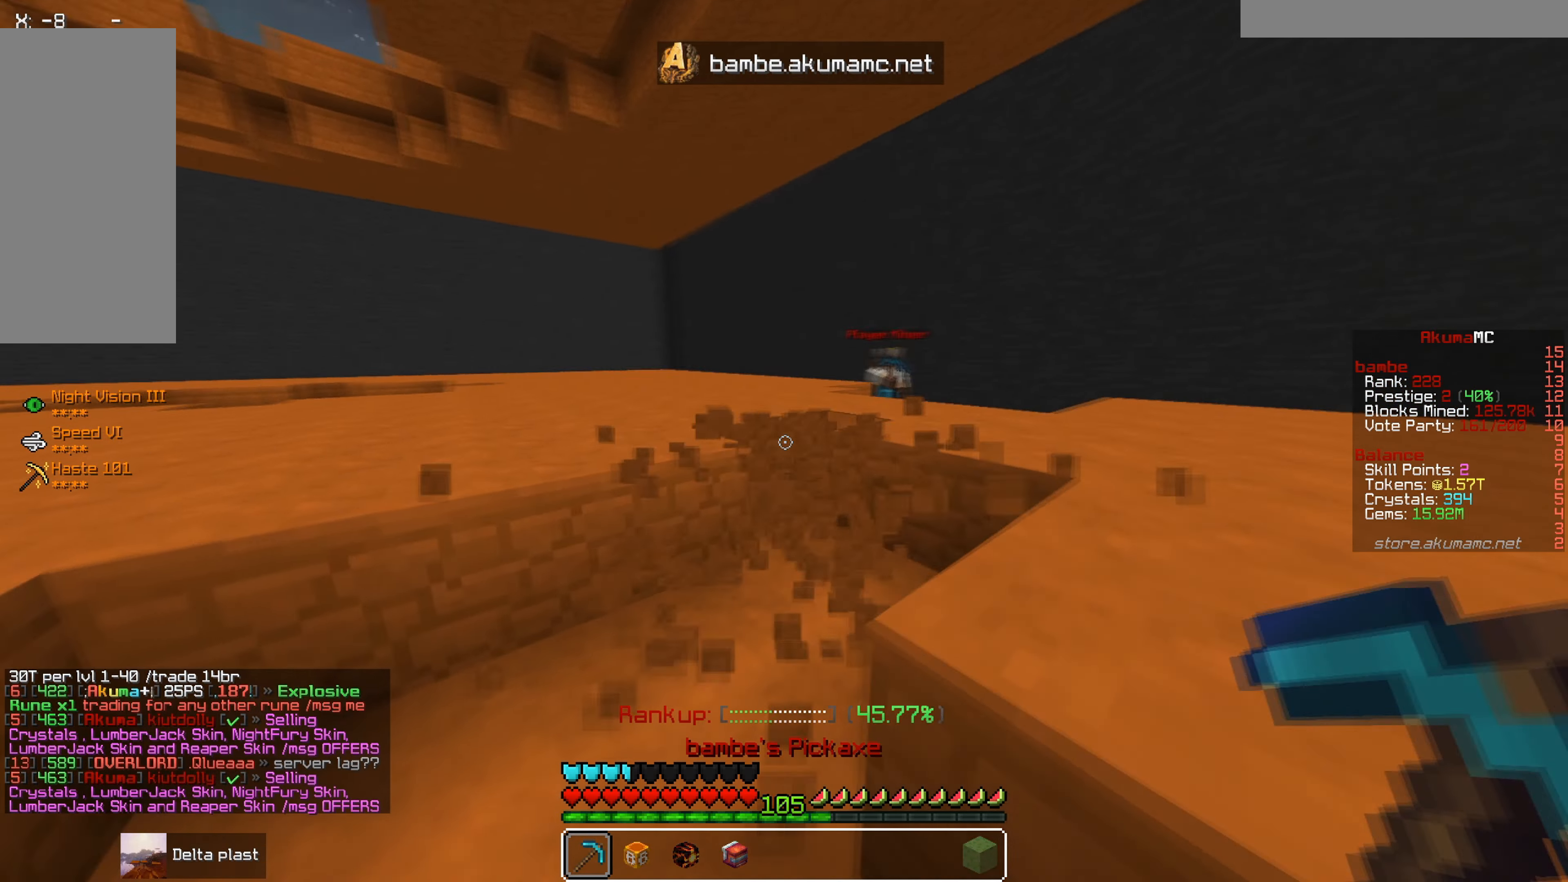
{"keys": ["w"], "mouse": ["left"], "events": [[17, "w", "up"], [84, "d", "up"], [284, "w", "down"]]}
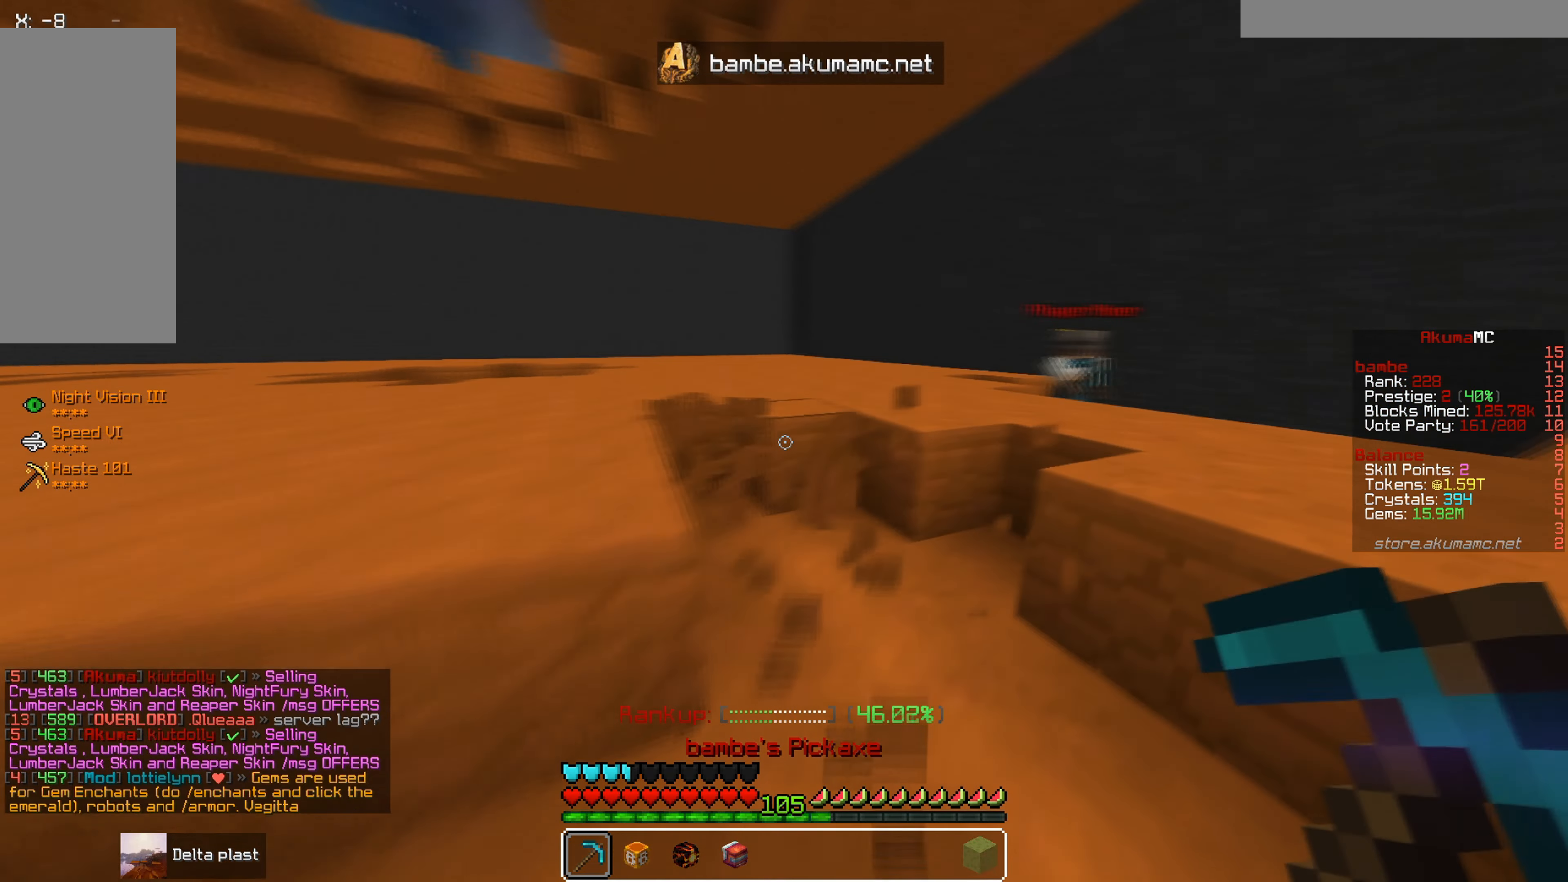
{"keys": ["d", "w"], "mouse": ["left"], "events": [[17, "d", "down"], [267, "a", "down"], [267, "d", "up"], [467, "a", "up"], [484, "d", "down"]]}
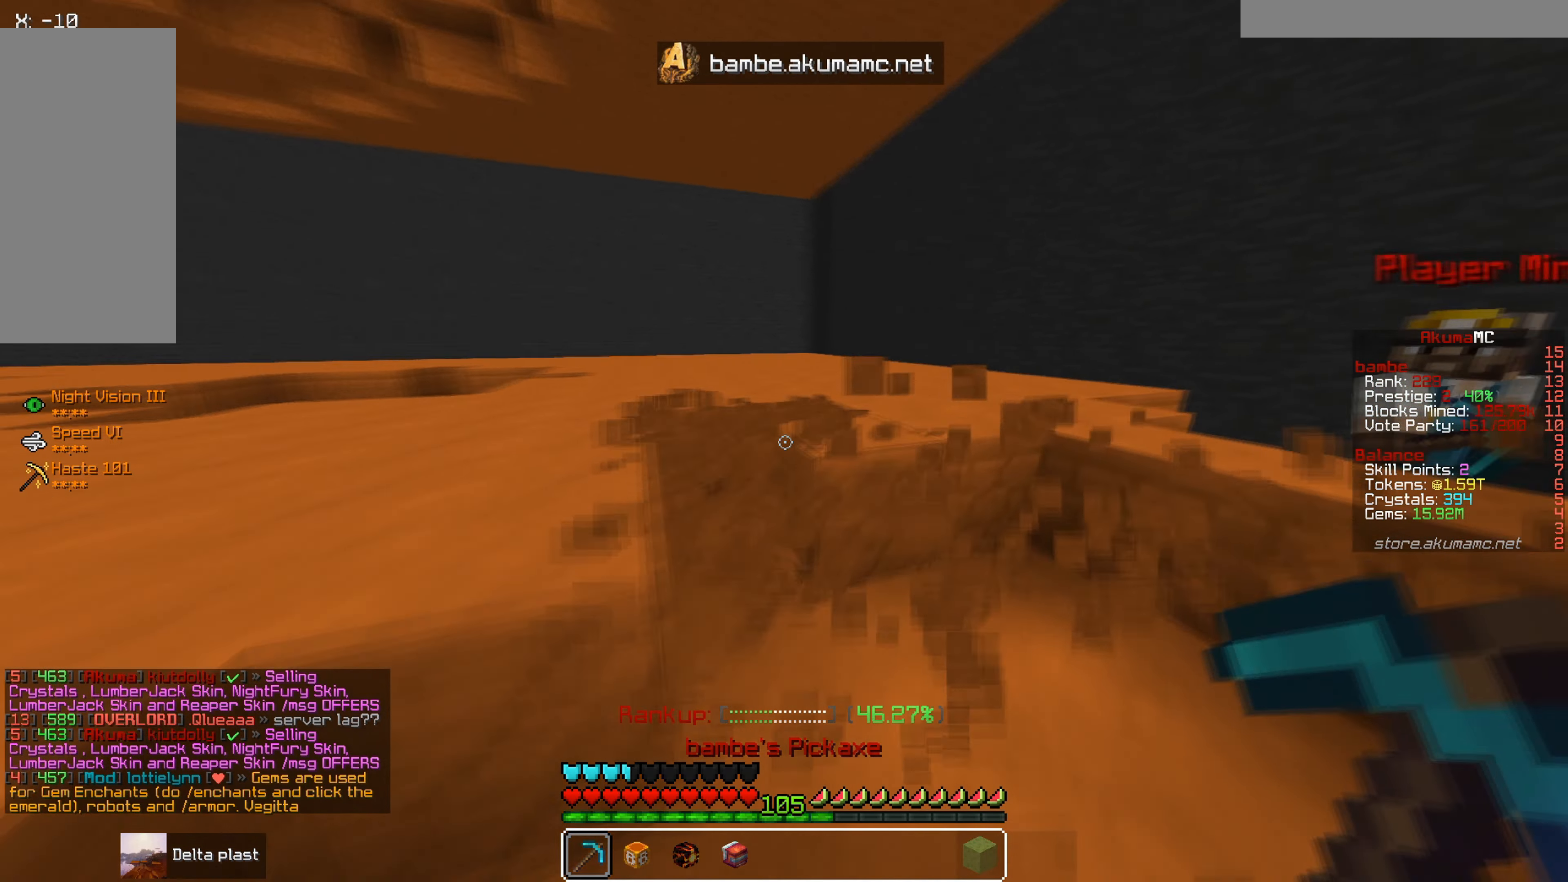
{"keys": ["w"], "mouse": ["left"], "events": [[484, "d", "up"]]}
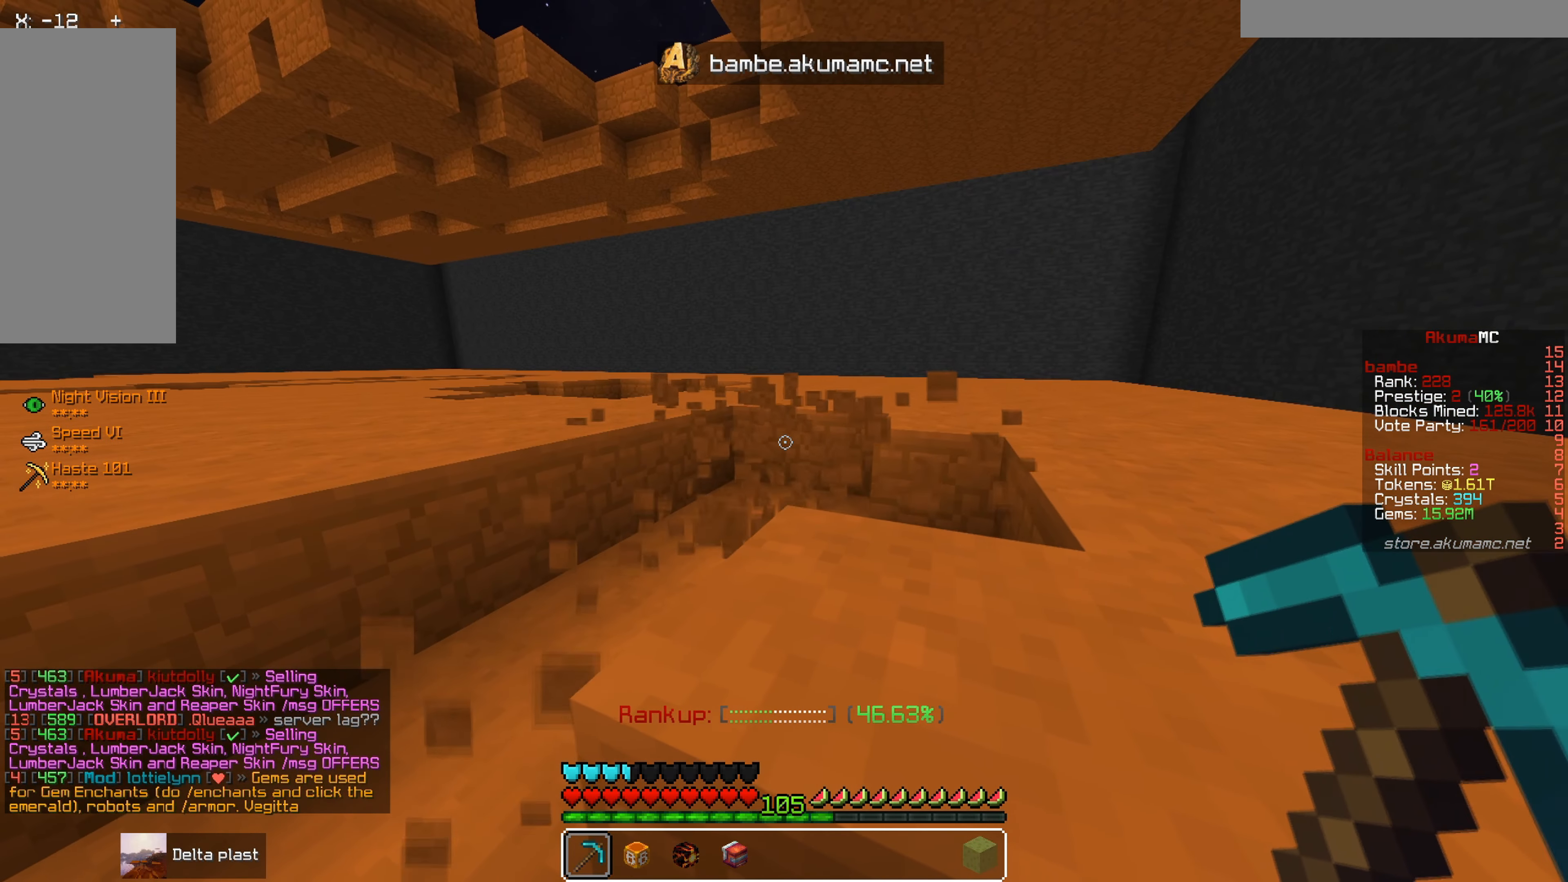
{"keys": ["d", "w"], "mouse": ["left"], "events": [[150, "a", "down"], [350, "a", "up"], [350, "d", "down"]]}
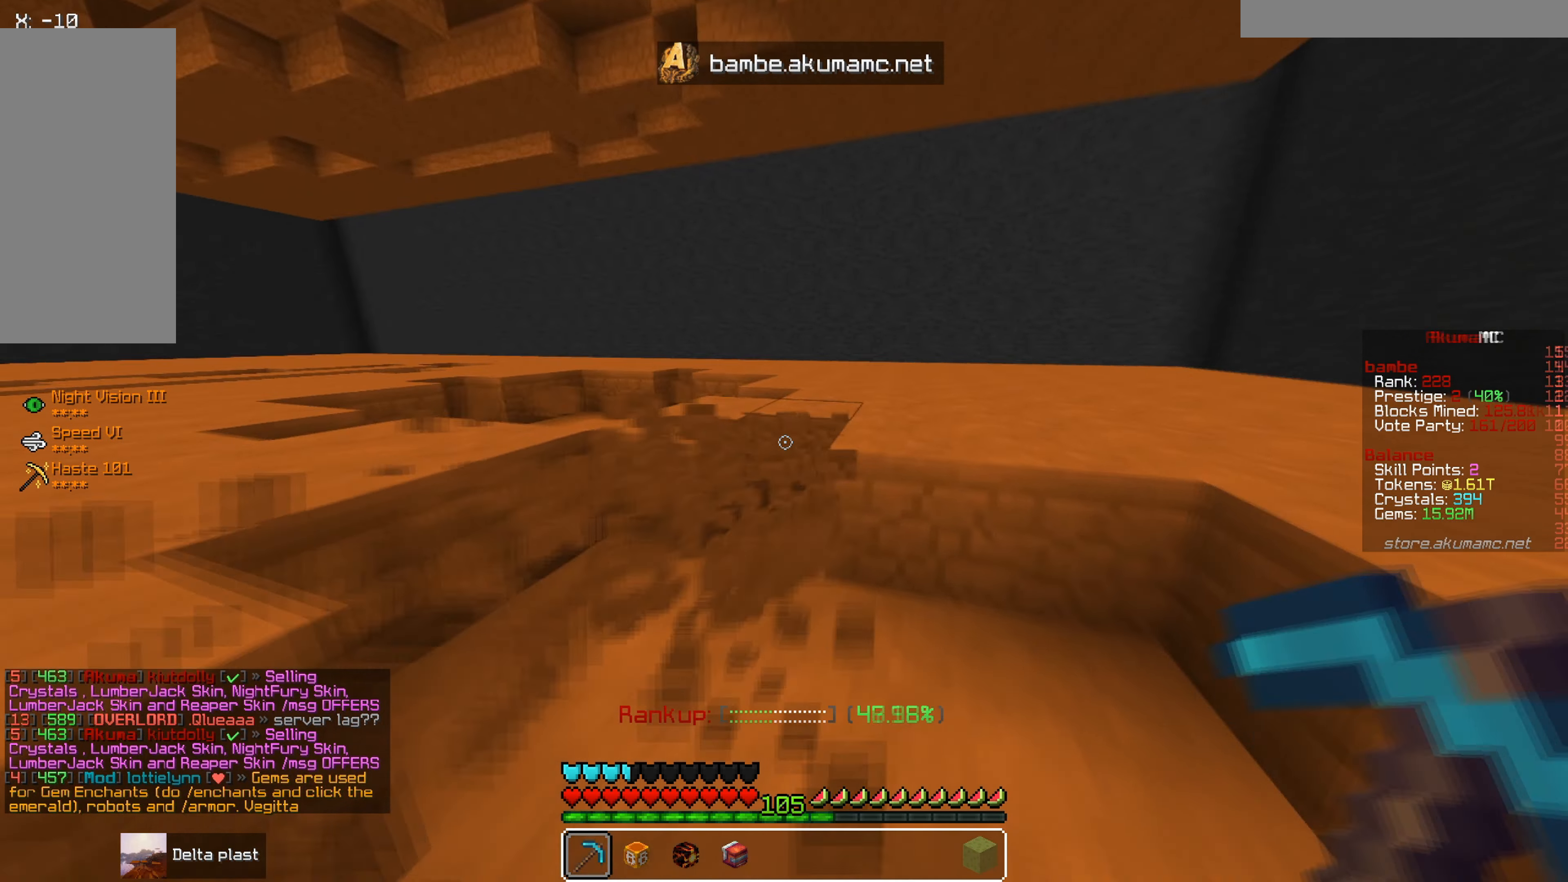
{"keys": ["a", "w"], "mouse": [], "events": [[117, "a", "down"], [117, "d", "up"], [217, "w", "up"], [317, "a", "up"], [334, "d", "down"], [384, "w", "down"], [467, "a", "down"], [467, "d", "up"], [467, "mouse_left", "up"]]}
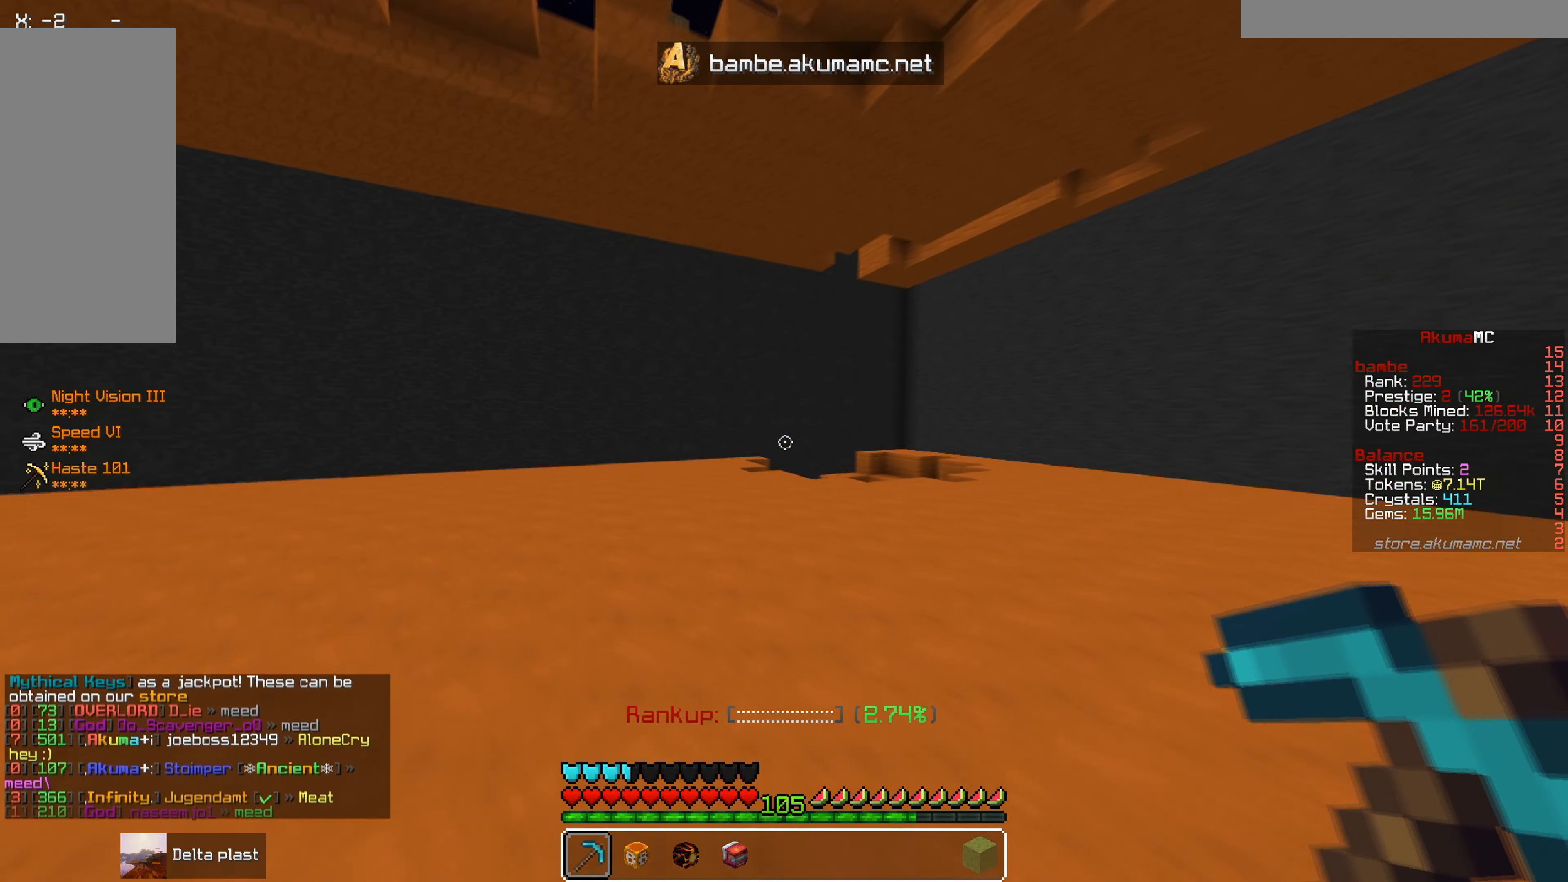
{"keys": ["a", "w"], "mouse": [], "events": []}
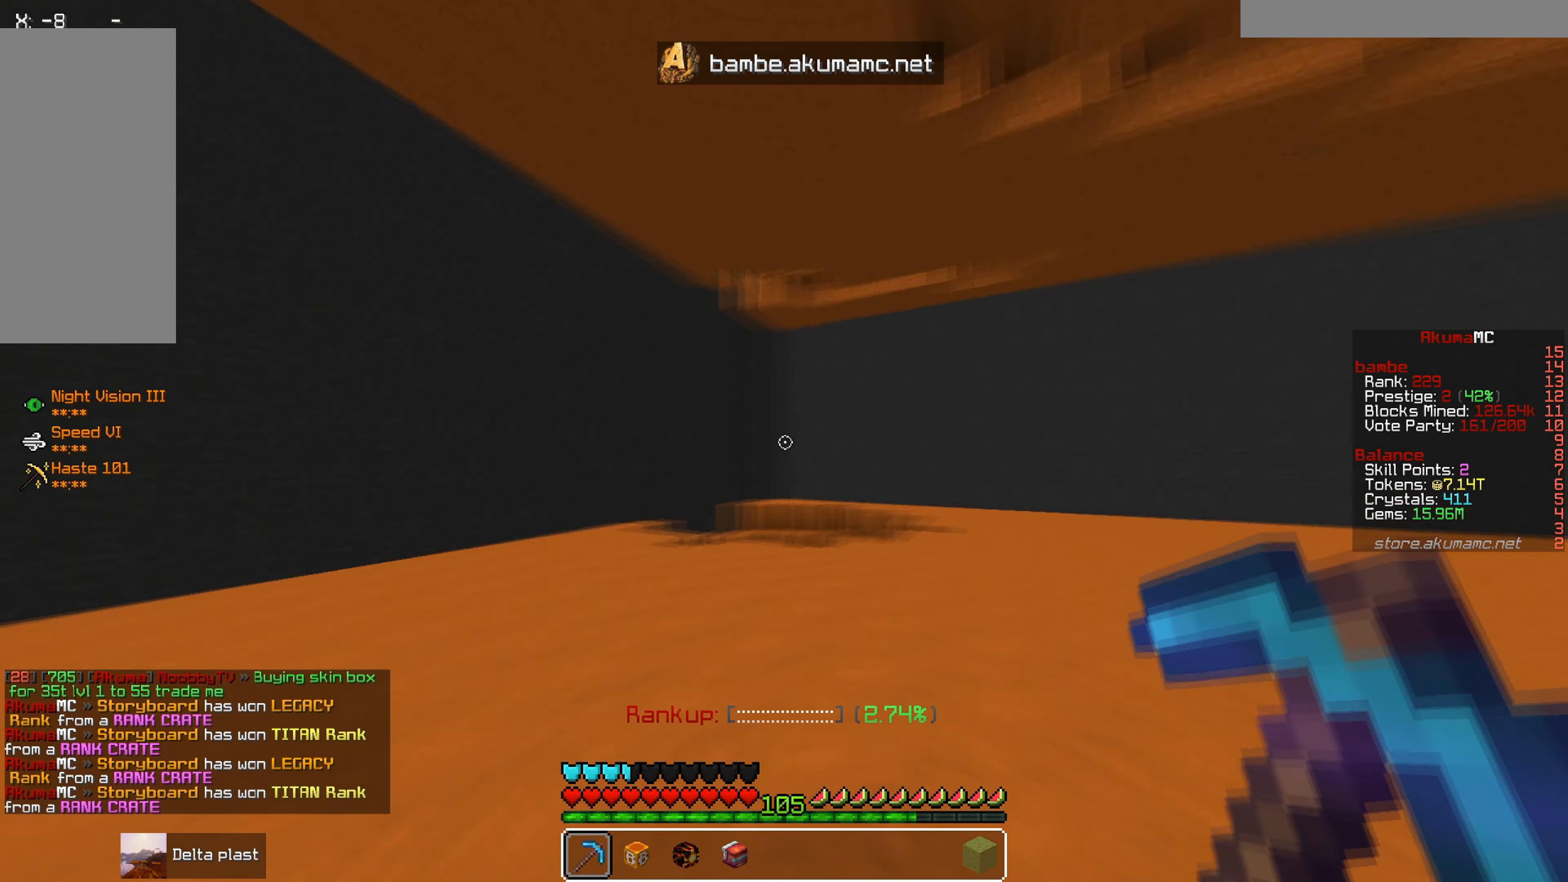
{"keys": ["s"], "mouse": [], "events": [[67, "w", "up"], [150, "s", "down"], [250, "a", "up"]]}
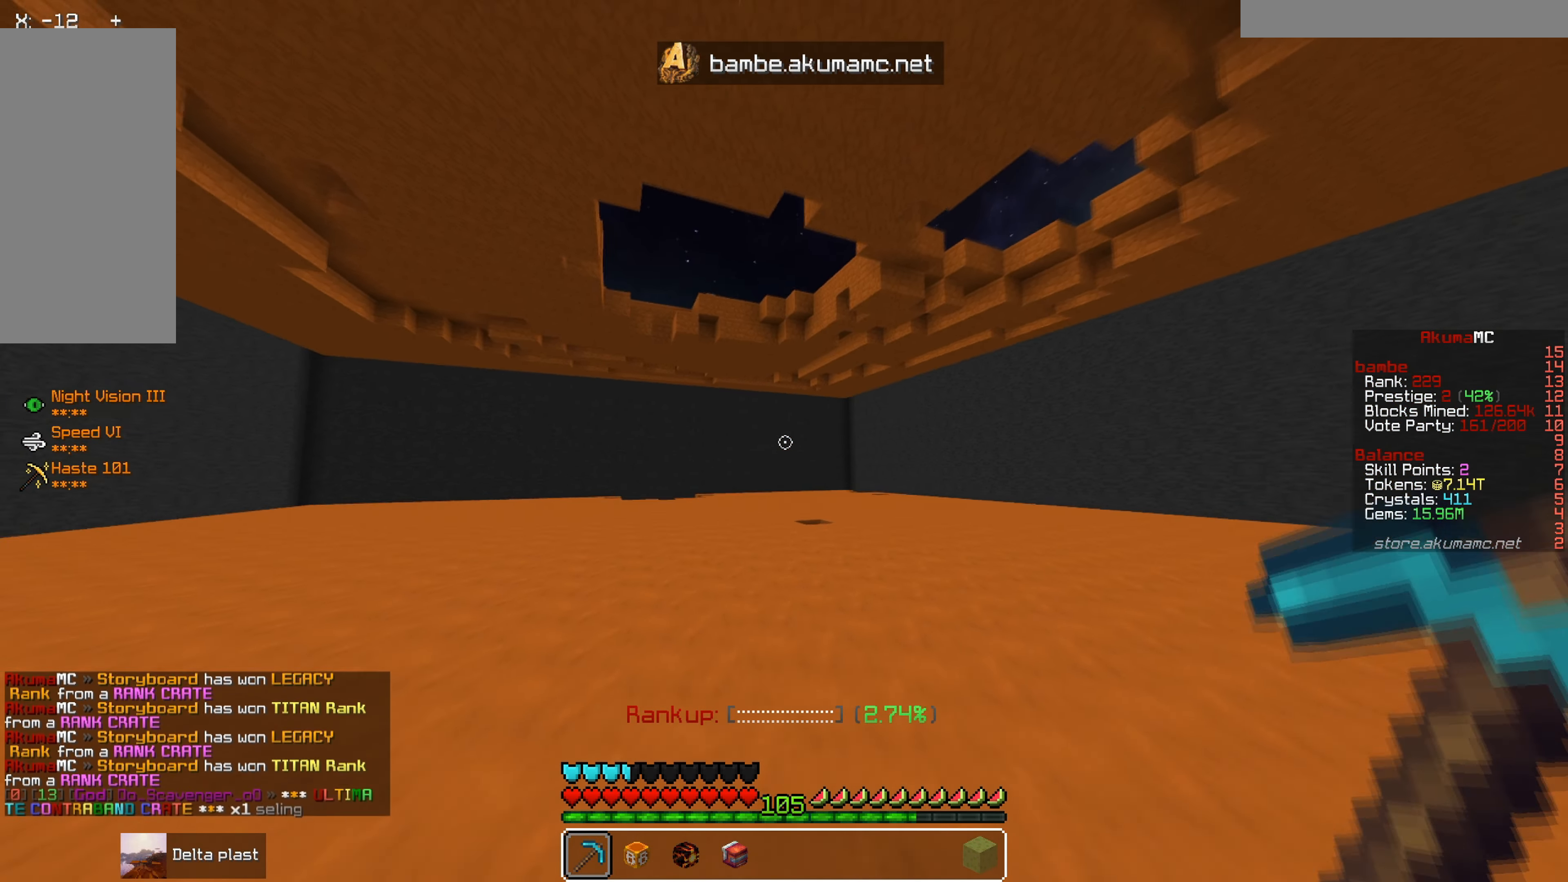
{"keys": ["d", "w"], "mouse": [], "events": [[67, "d", "down"], [167, "s", "up"], [317, "w", "down"]]}
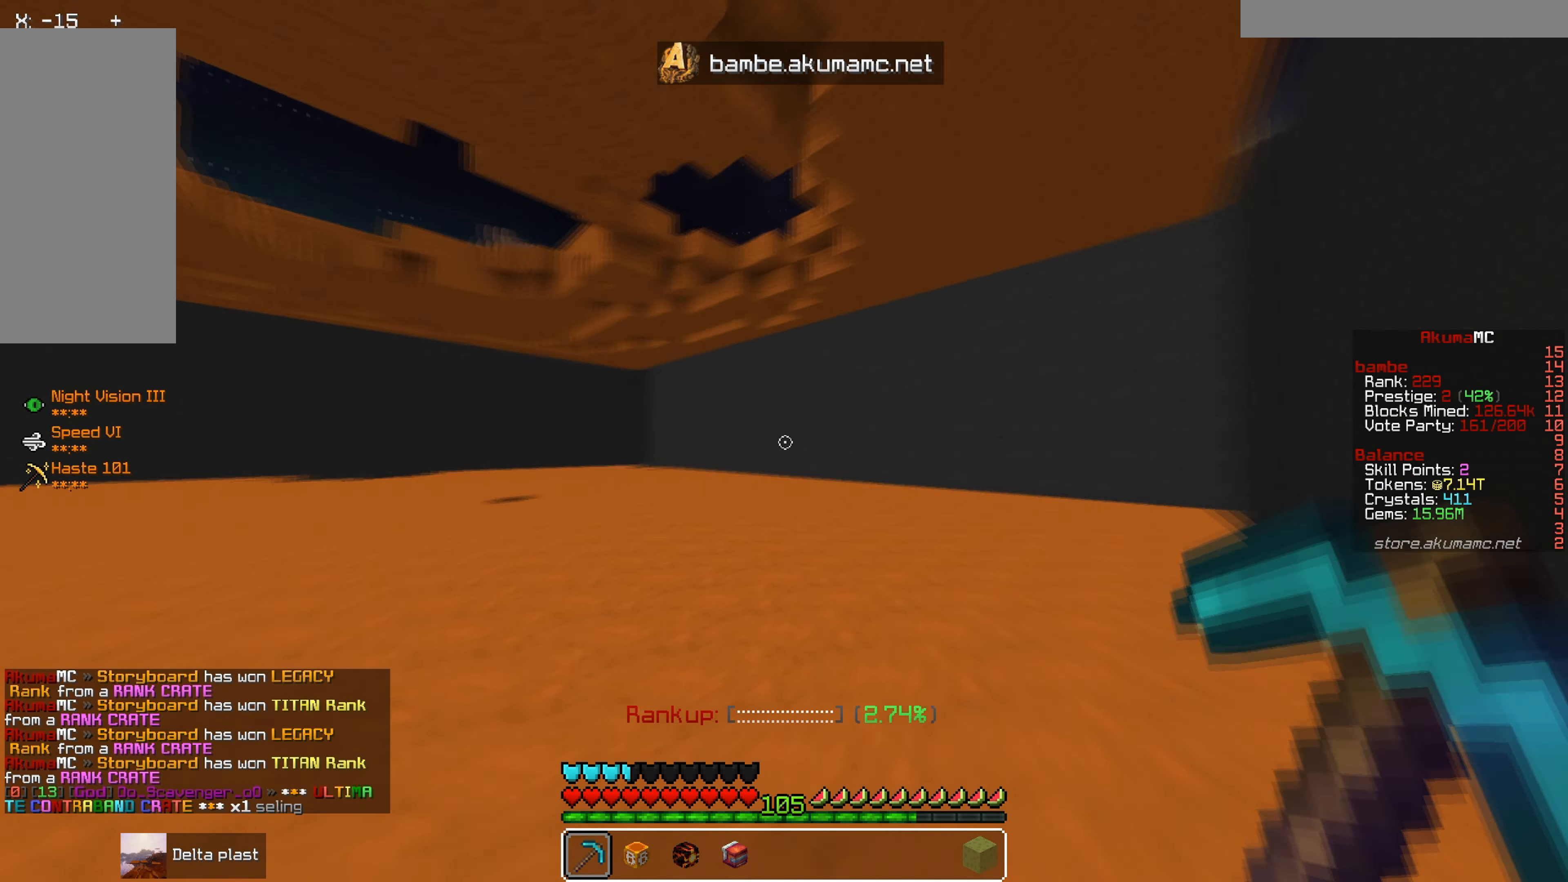
{"keys": [], "mouse": [], "events": [[17, "d", "up"], [334, "w", "up"]]}